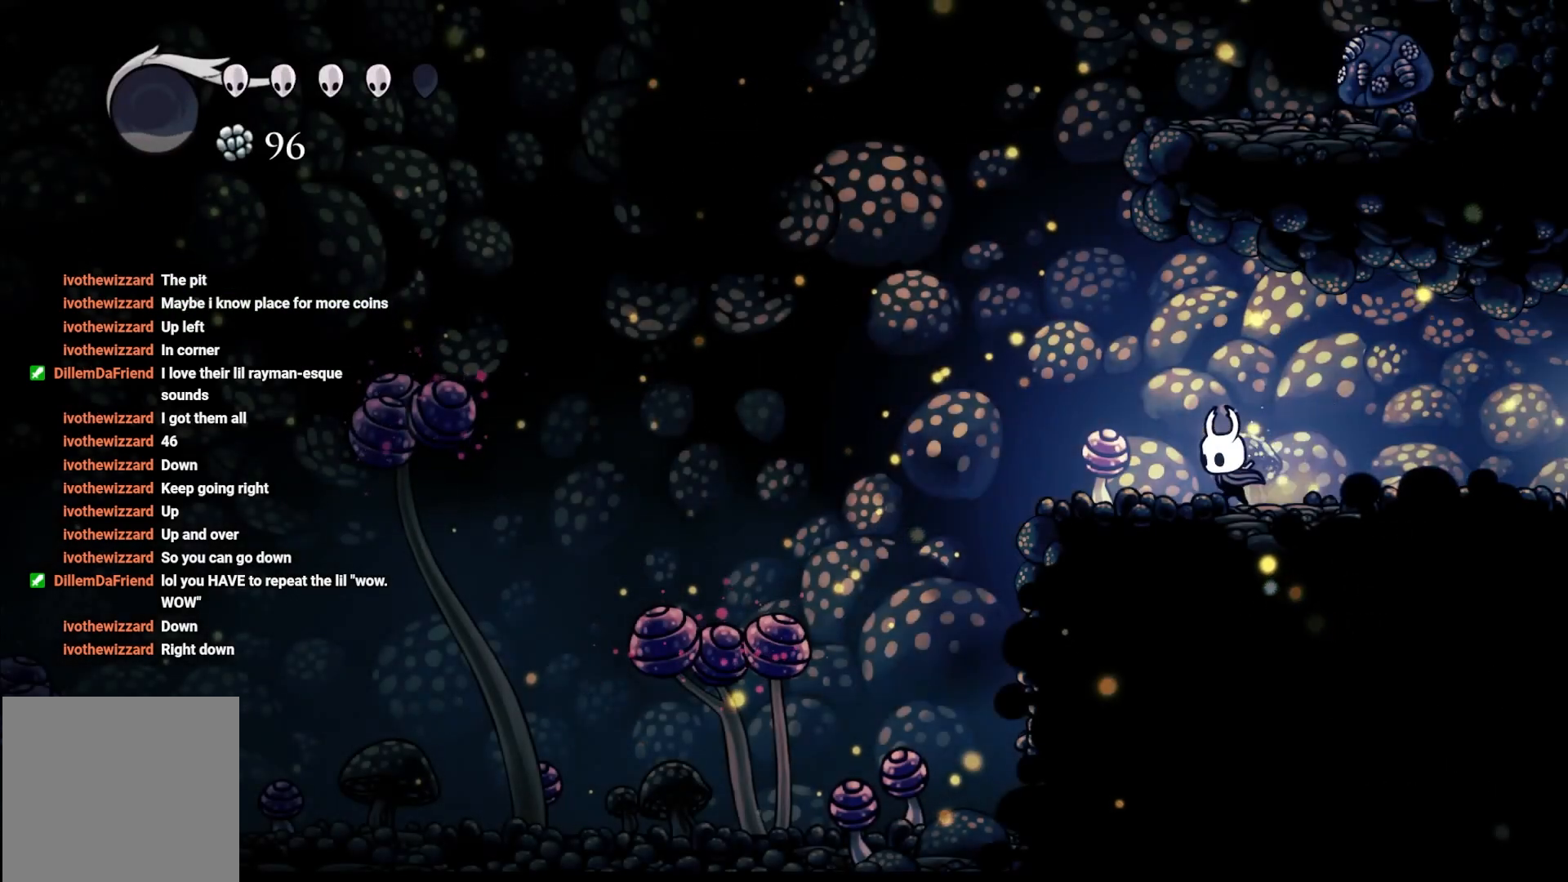
Gameplay with a controller (Xbox layout); each line is a JSON object with the inputs held at the frame after it. "events" lists button and stick changes between this image and that frame as [ms after this image, input, new state], when the widget could be followed in between.
{"buttons": ["A"], "left_stick": "up", "right_stick": "center", "events": [[83, "A", "down"], [250, "left_stick", "up"]]}
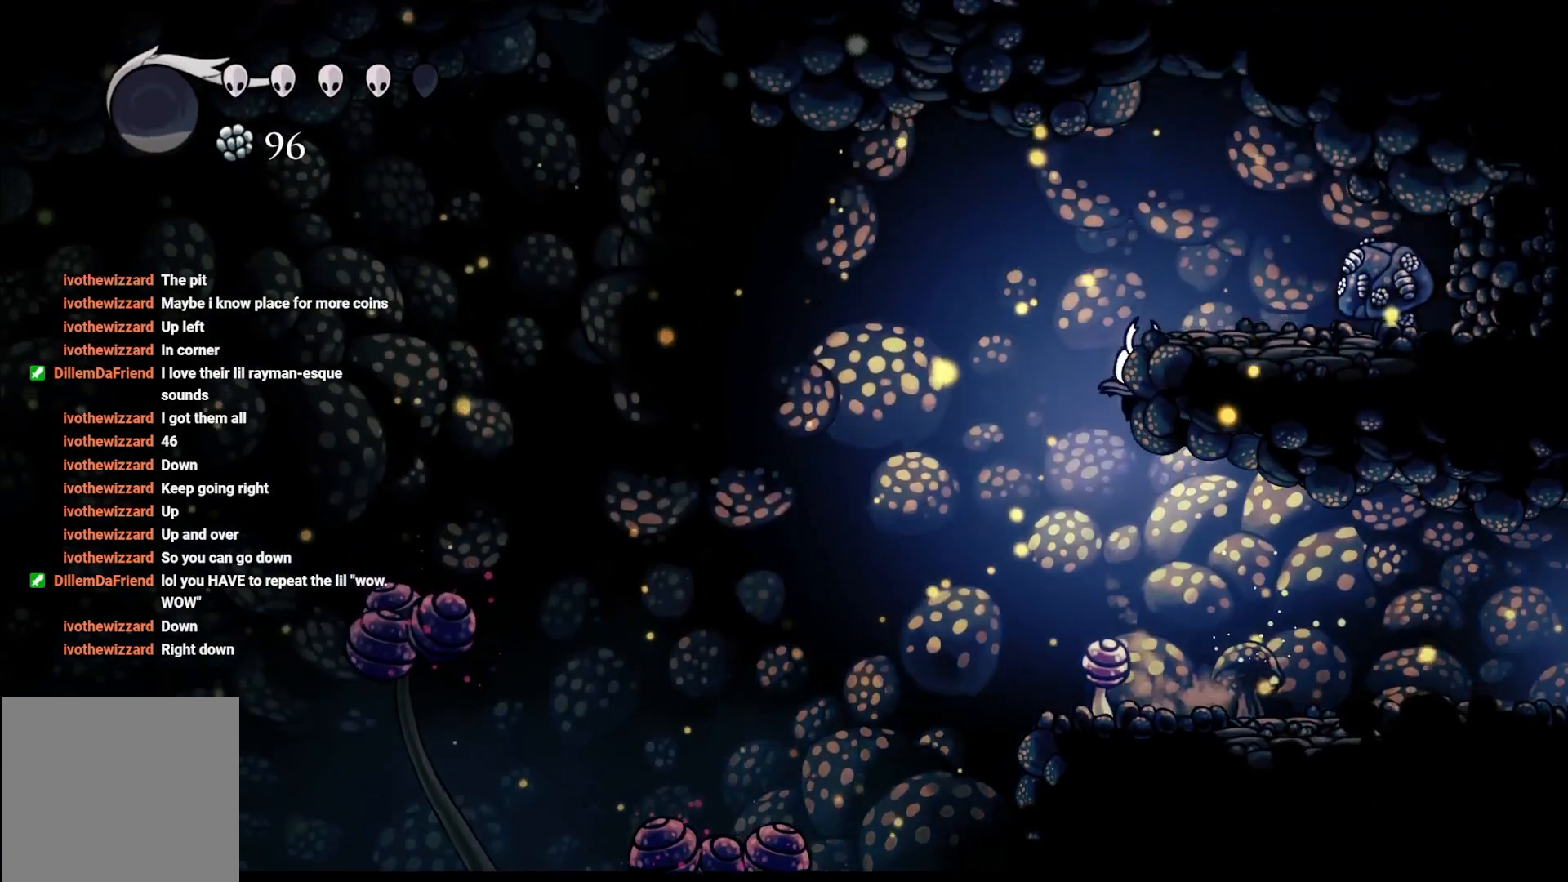
{"buttons": [], "left_stick": "center", "right_stick": "center", "events": [[383, "A", "up"], [500, "left_stick", "center"]]}
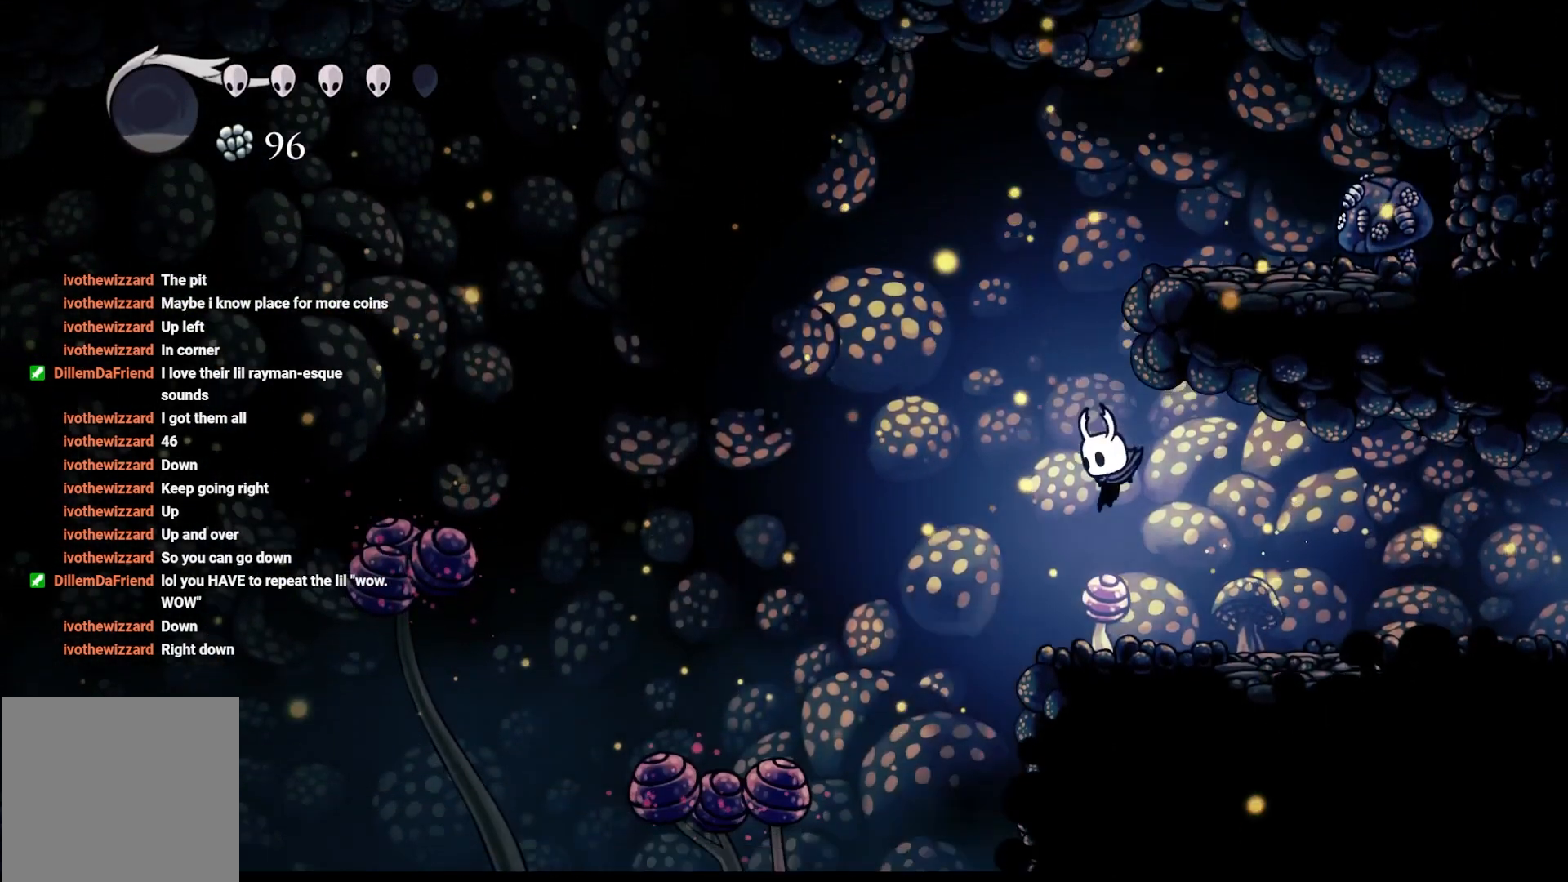
{"buttons": ["A"], "left_stick": "up-left", "right_stick": "center", "events": [[200, "left_stick", "up-left"], [383, "A", "down"]]}
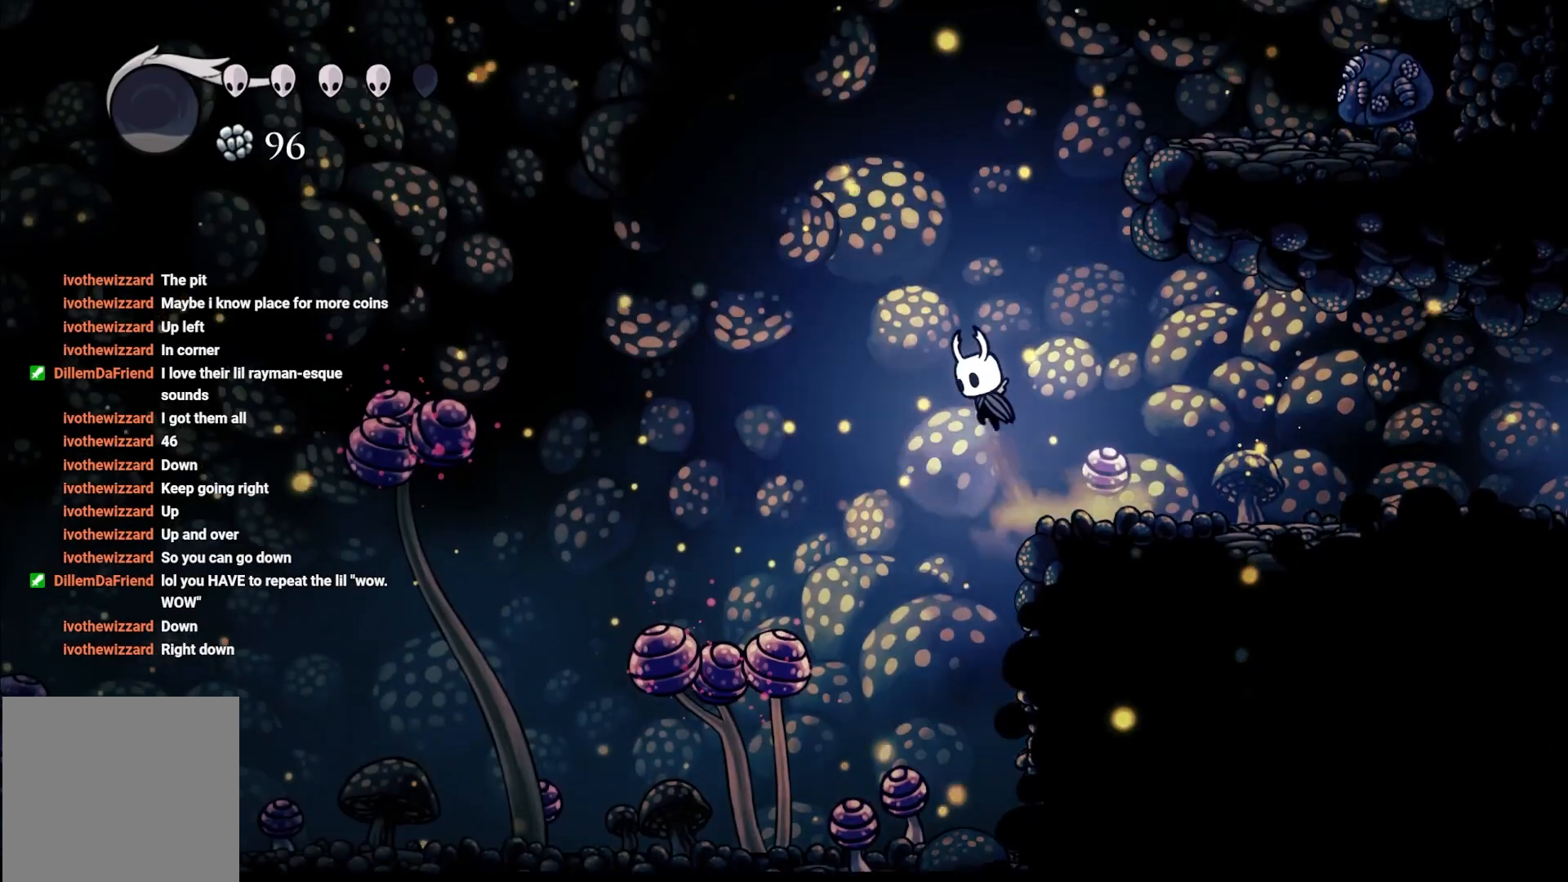
{"buttons": [], "left_stick": "down", "right_stick": "center", "events": [[50, "left_stick", "up-right"], [250, "left_stick", "down-right"], [300, "A", "up"], [300, "left_stick", "down"]]}
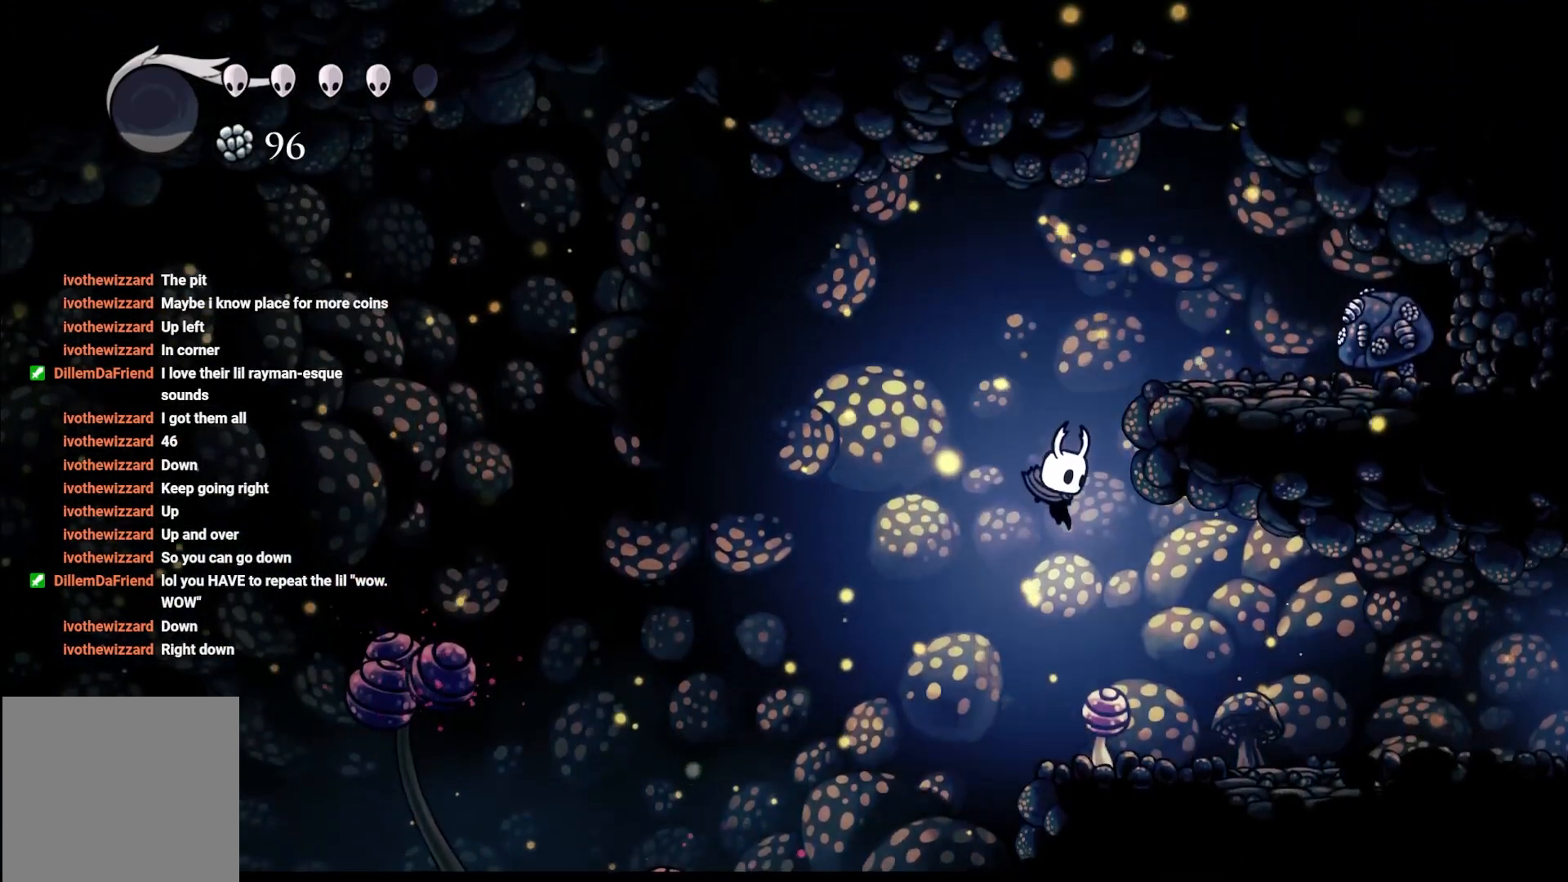
{"buttons": [], "left_stick": "right", "right_stick": "center", "events": [[133, "X", "down"], [333, "X", "up"], [450, "left_stick", "right"]]}
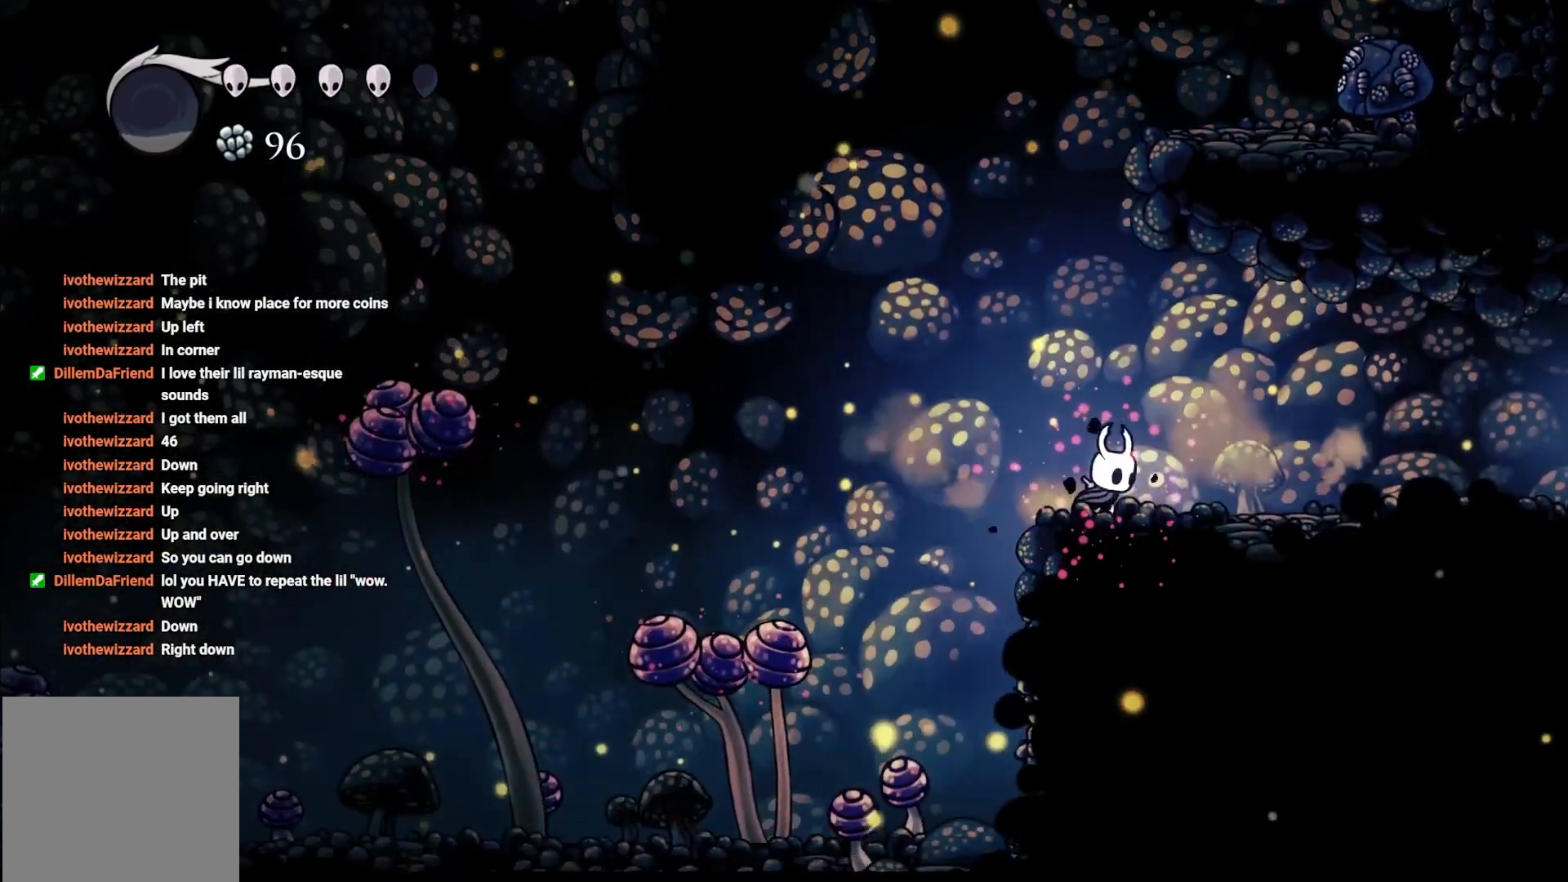
{"buttons": ["A"], "left_stick": "down", "right_stick": "center", "events": [[83, "A", "down"], [83, "left_stick", "center"], [367, "left_stick", "left"], [467, "left_stick", "down"]]}
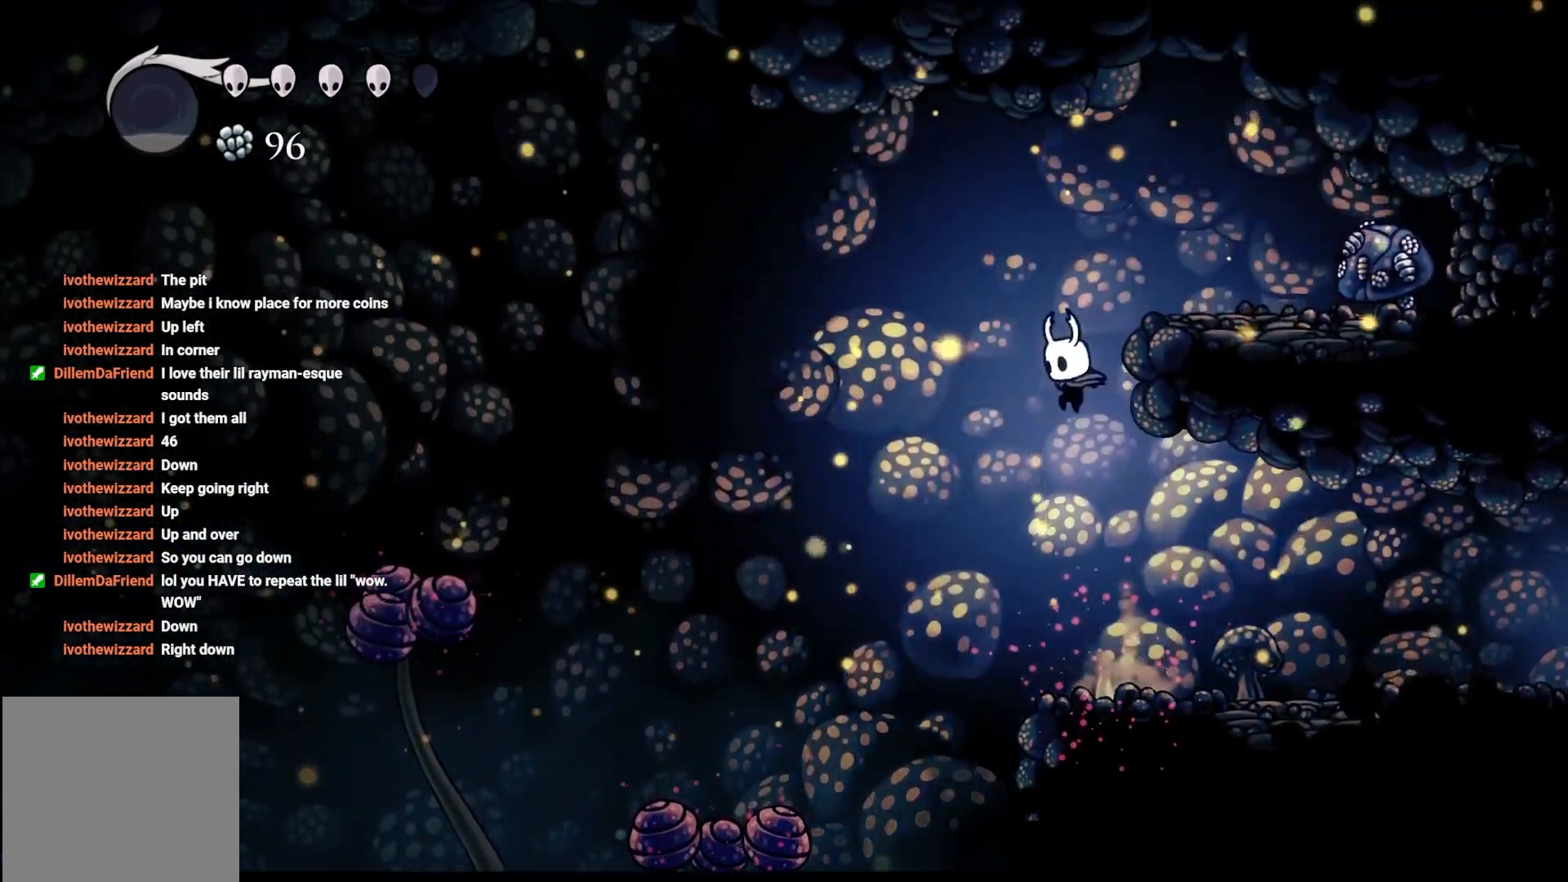
{"buttons": [], "left_stick": "center", "right_stick": "center", "events": [[17, "left_stick", "down-right"], [133, "A", "up"], [167, "left_stick", "center"]]}
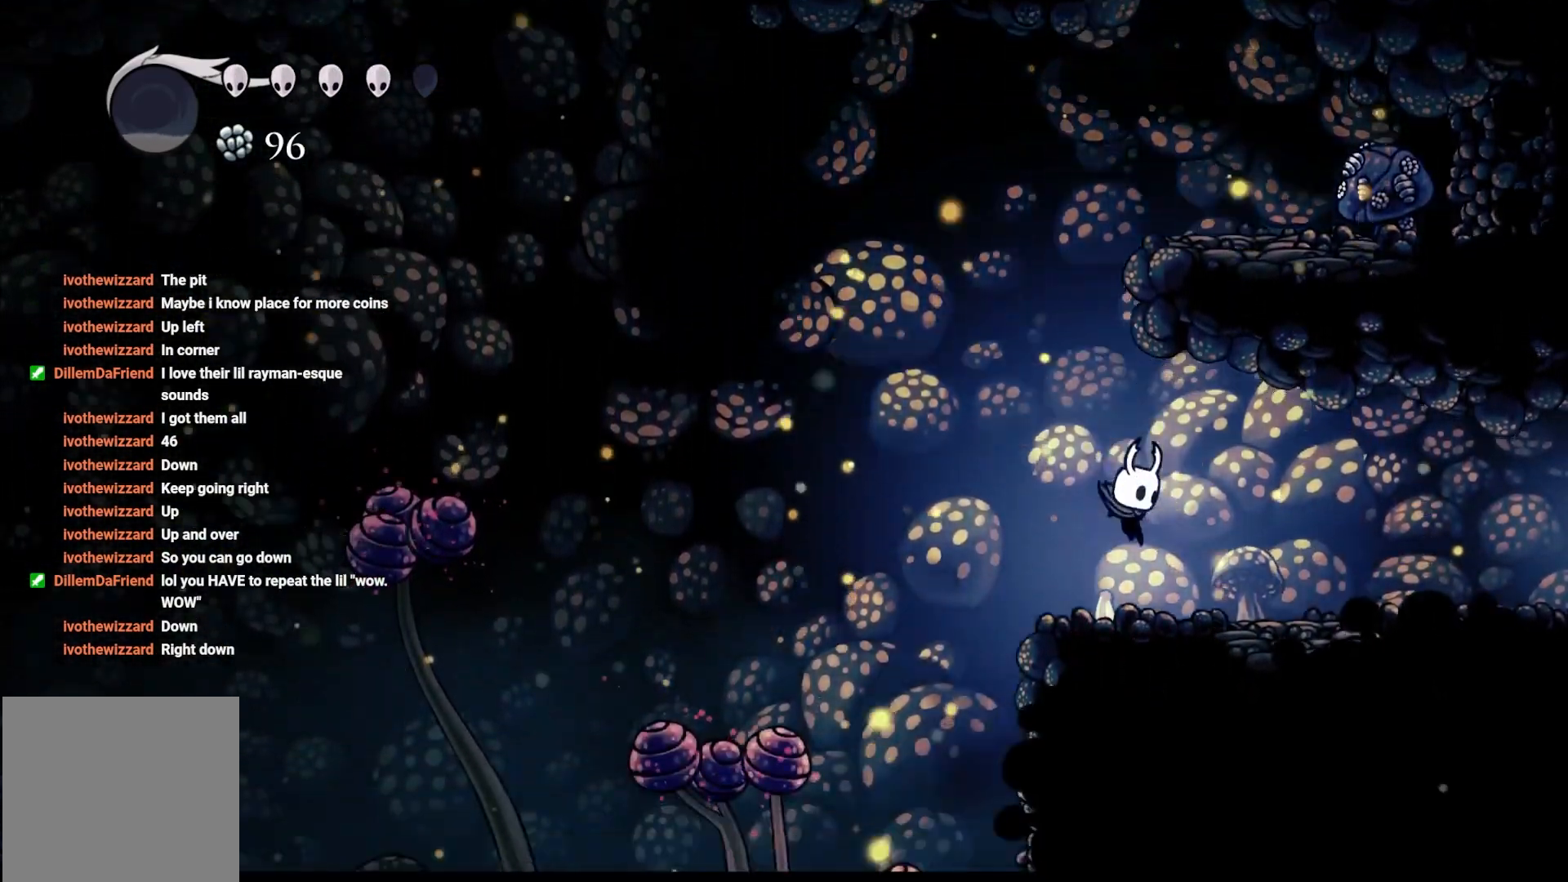
{"buttons": [], "left_stick": "left", "right_stick": "center", "events": [[50, "left_stick", "left"], [200, "A", "down"], [483, "A", "up"]]}
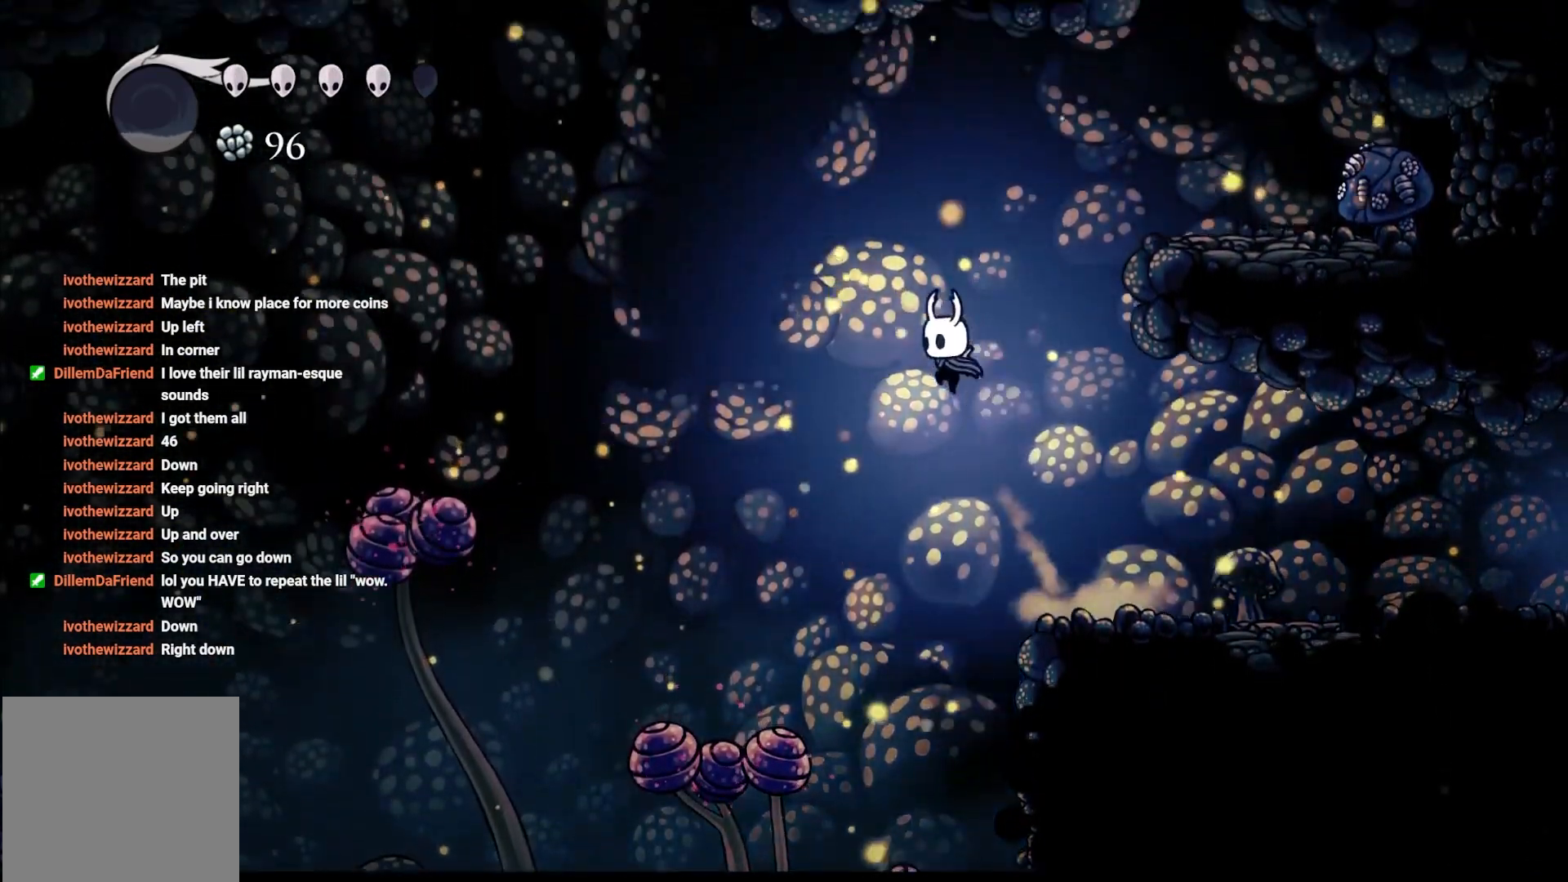
{"buttons": ["X"], "left_stick": "down", "right_stick": "center", "events": [[383, "left_stick", "down"], [483, "X", "down"]]}
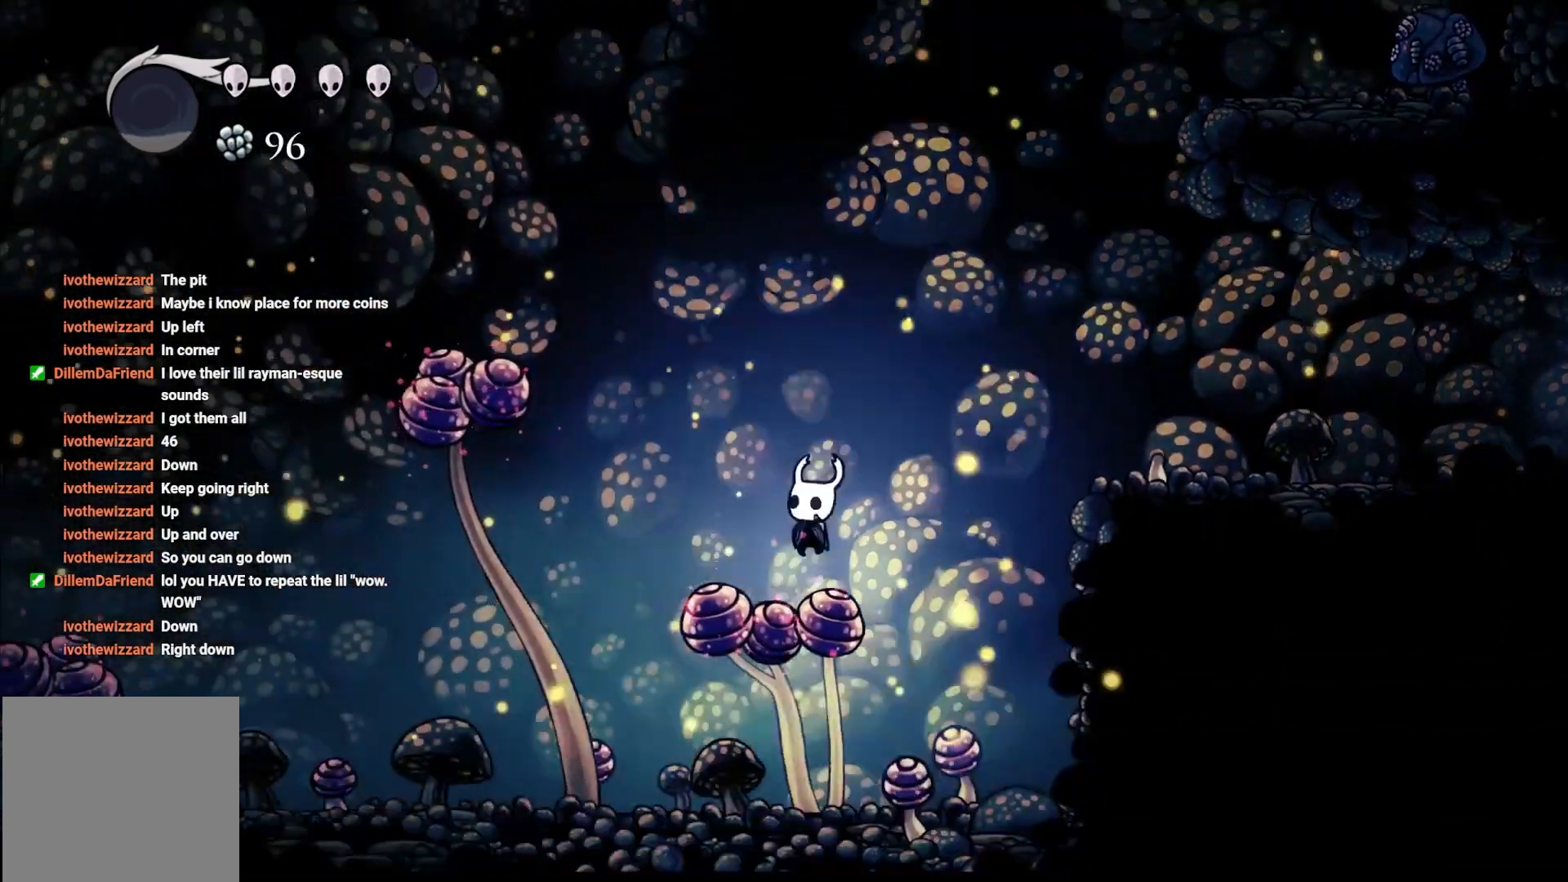
{"buttons": ["X"], "left_stick": "right", "right_stick": "center", "events": [[50, "L3", "down"], [50, "left_stick", "down-right"], [133, "L3", "up"], [267, "left_stick", "right"]]}
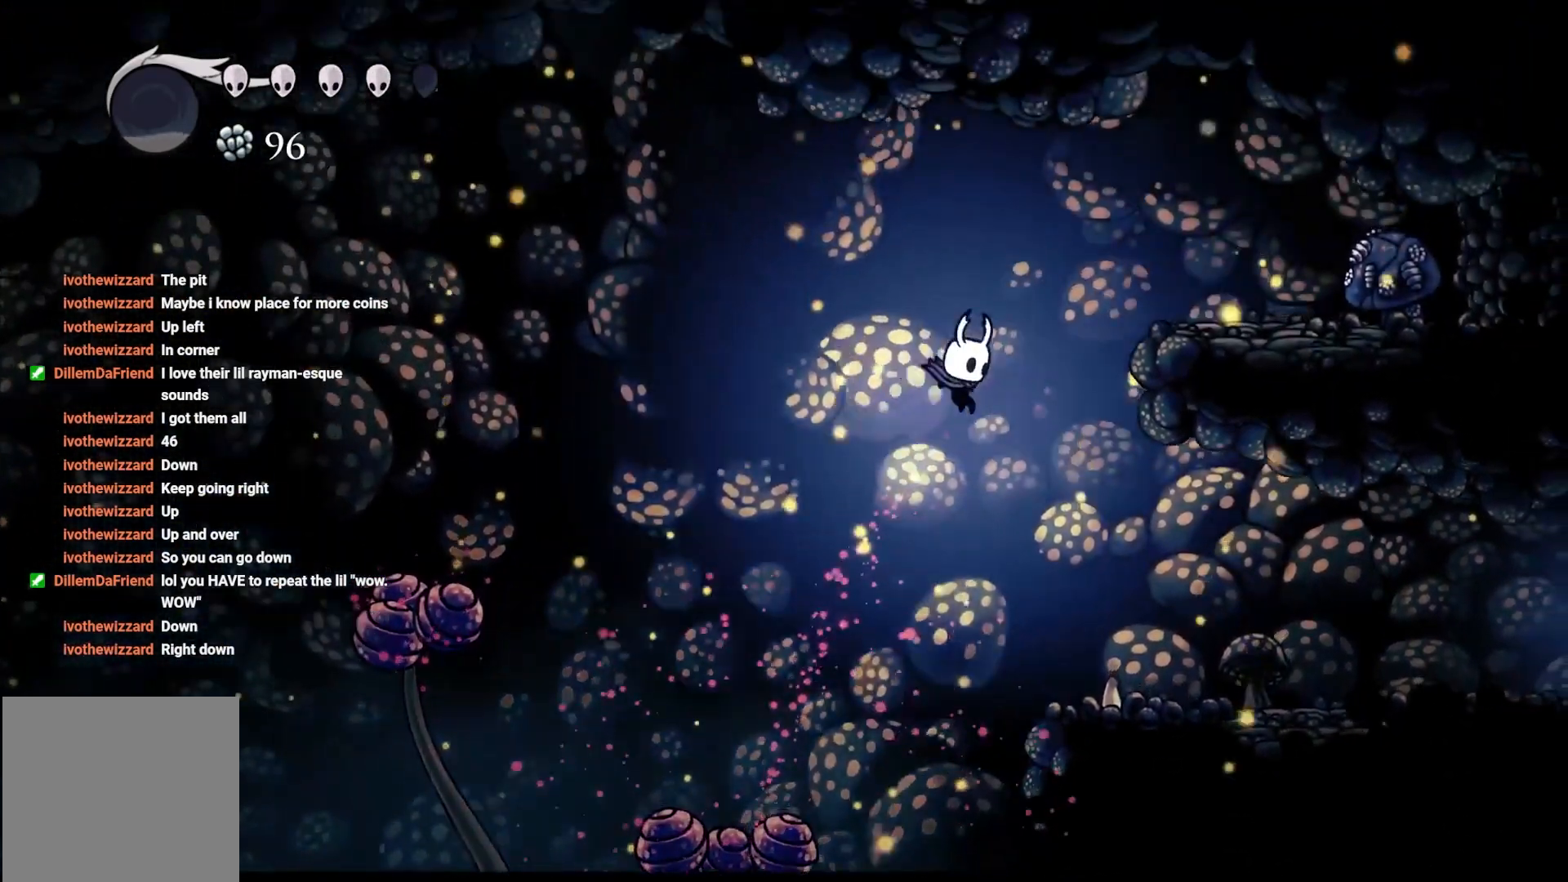
{"buttons": [], "left_stick": "right", "right_stick": "center", "events": [[117, "A", "down"], [133, "R2", "down"], [333, "X", "up"], [483, "A", "up"], [500, "R2", "up"]]}
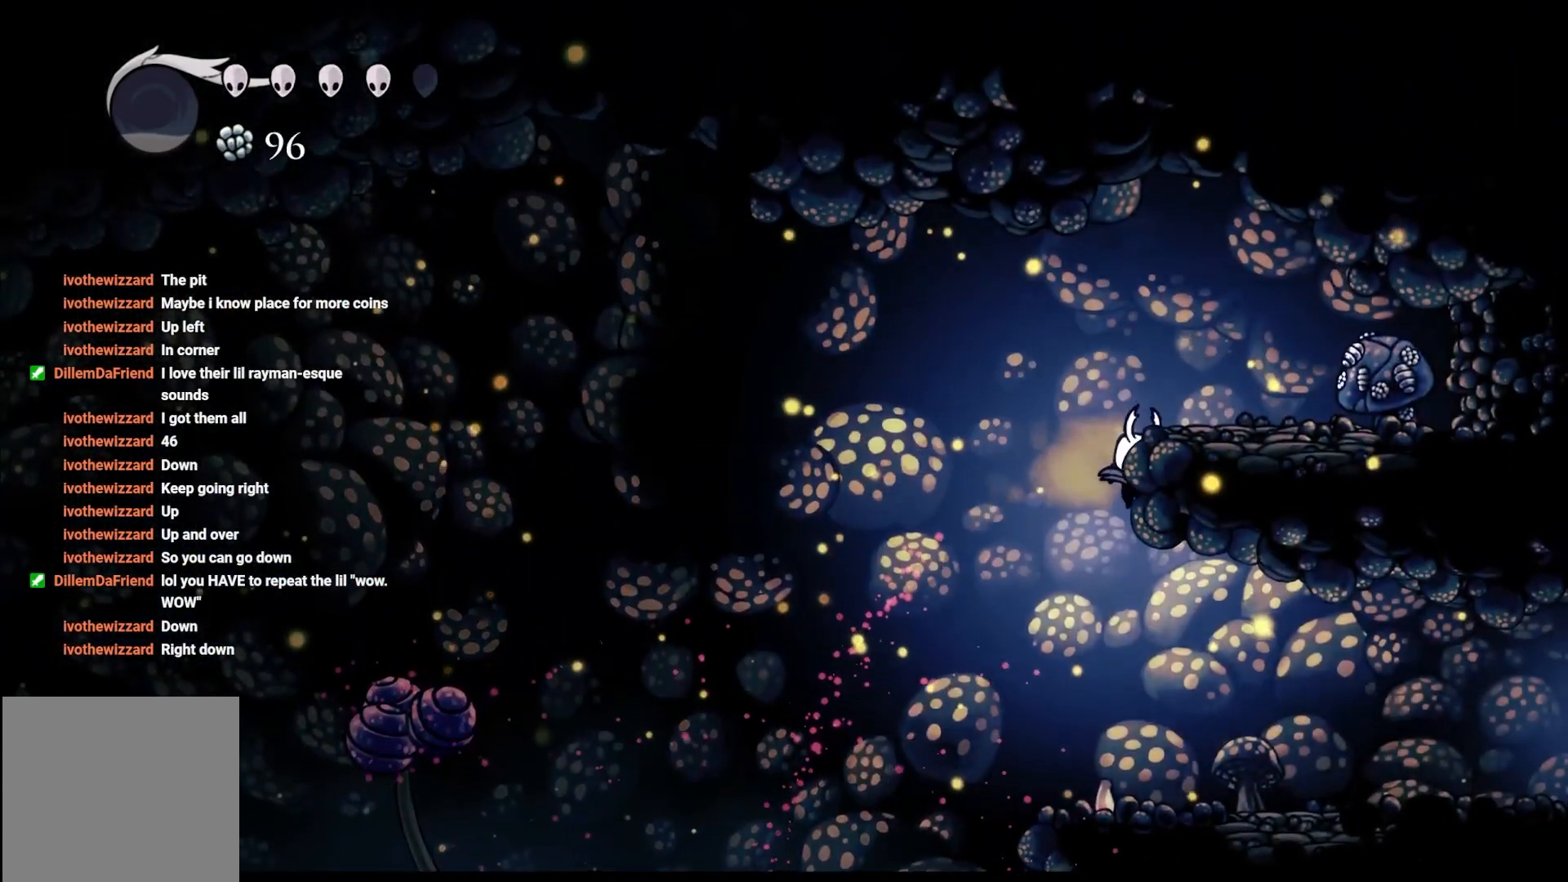
{"buttons": ["A"], "left_stick": "left", "right_stick": "center", "events": [[250, "left_stick", "up-left"], [400, "left_stick", "left"], [417, "A", "down"]]}
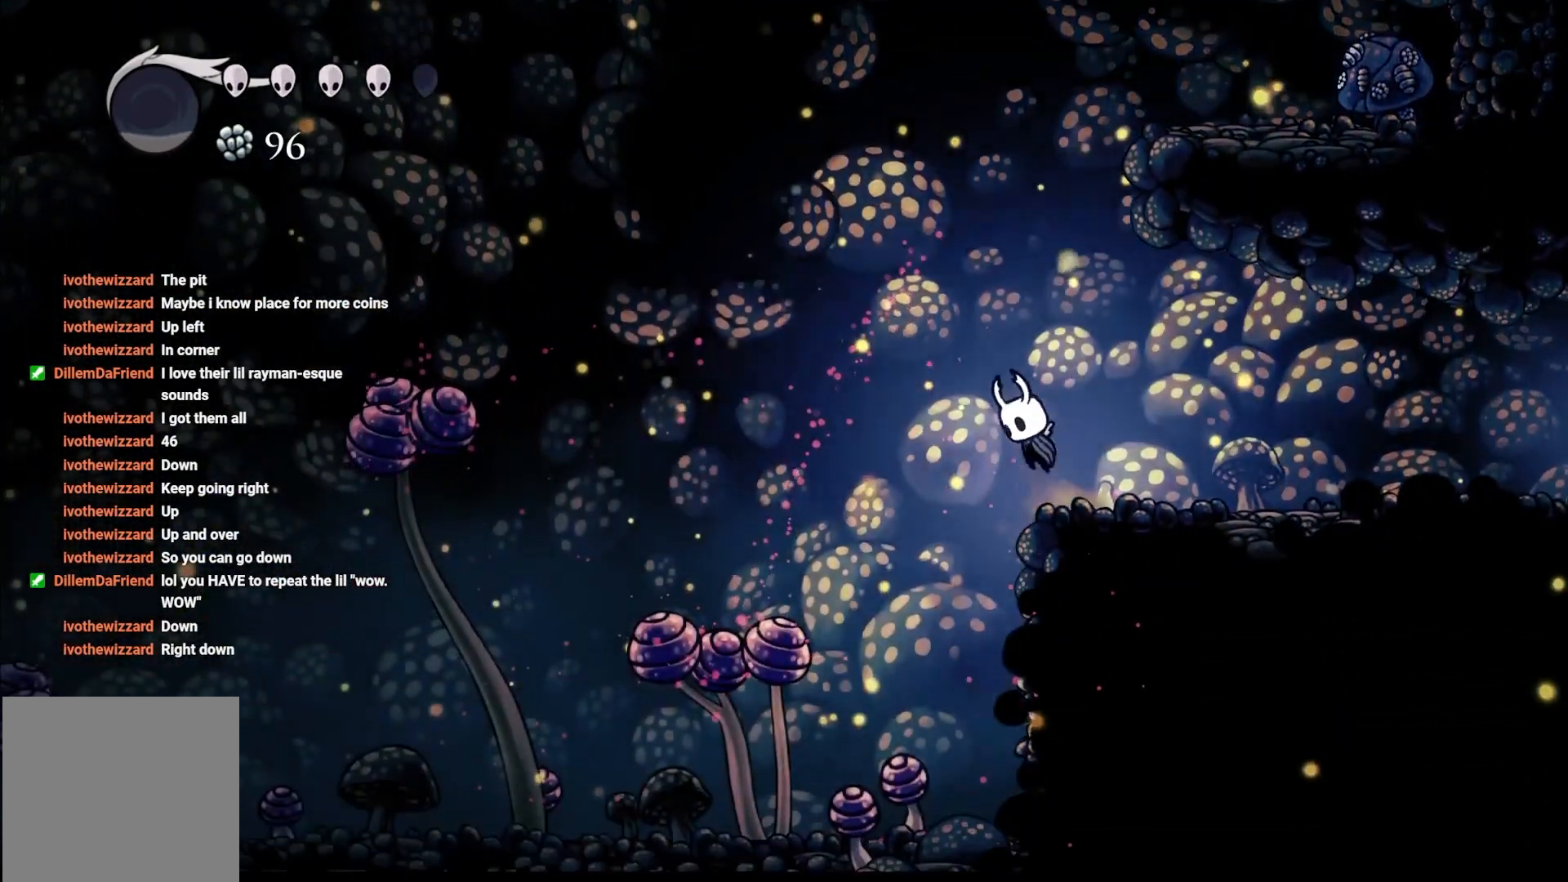
{"buttons": ["A"], "left_stick": "left", "right_stick": "center", "events": []}
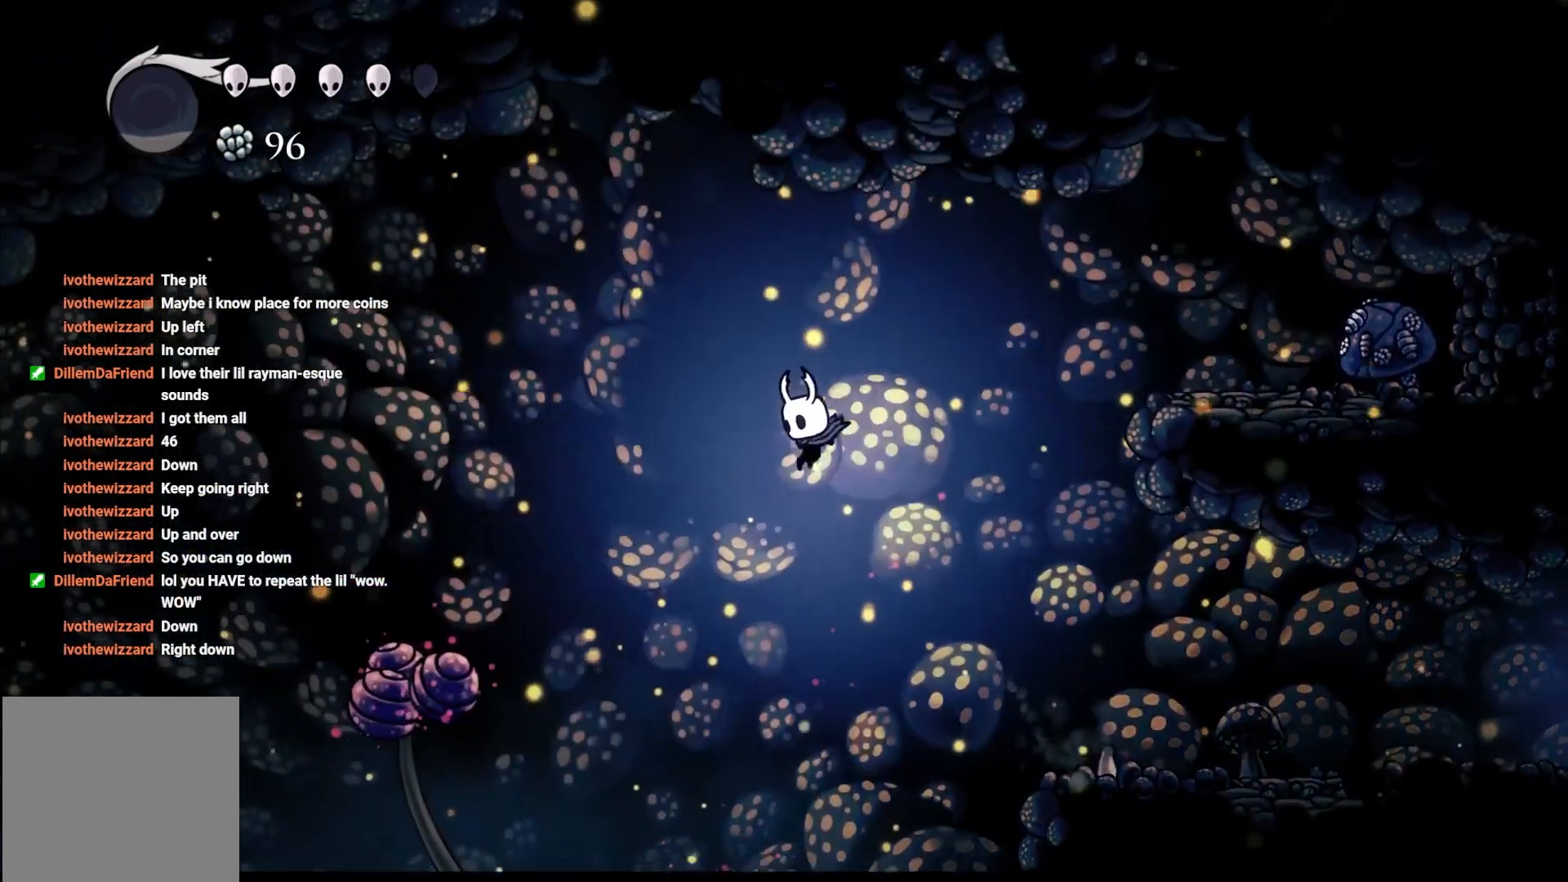
{"buttons": ["X"], "left_stick": "down", "right_stick": "center", "events": [[83, "left_stick", "down"], [267, "A", "up"], [500, "X", "down"]]}
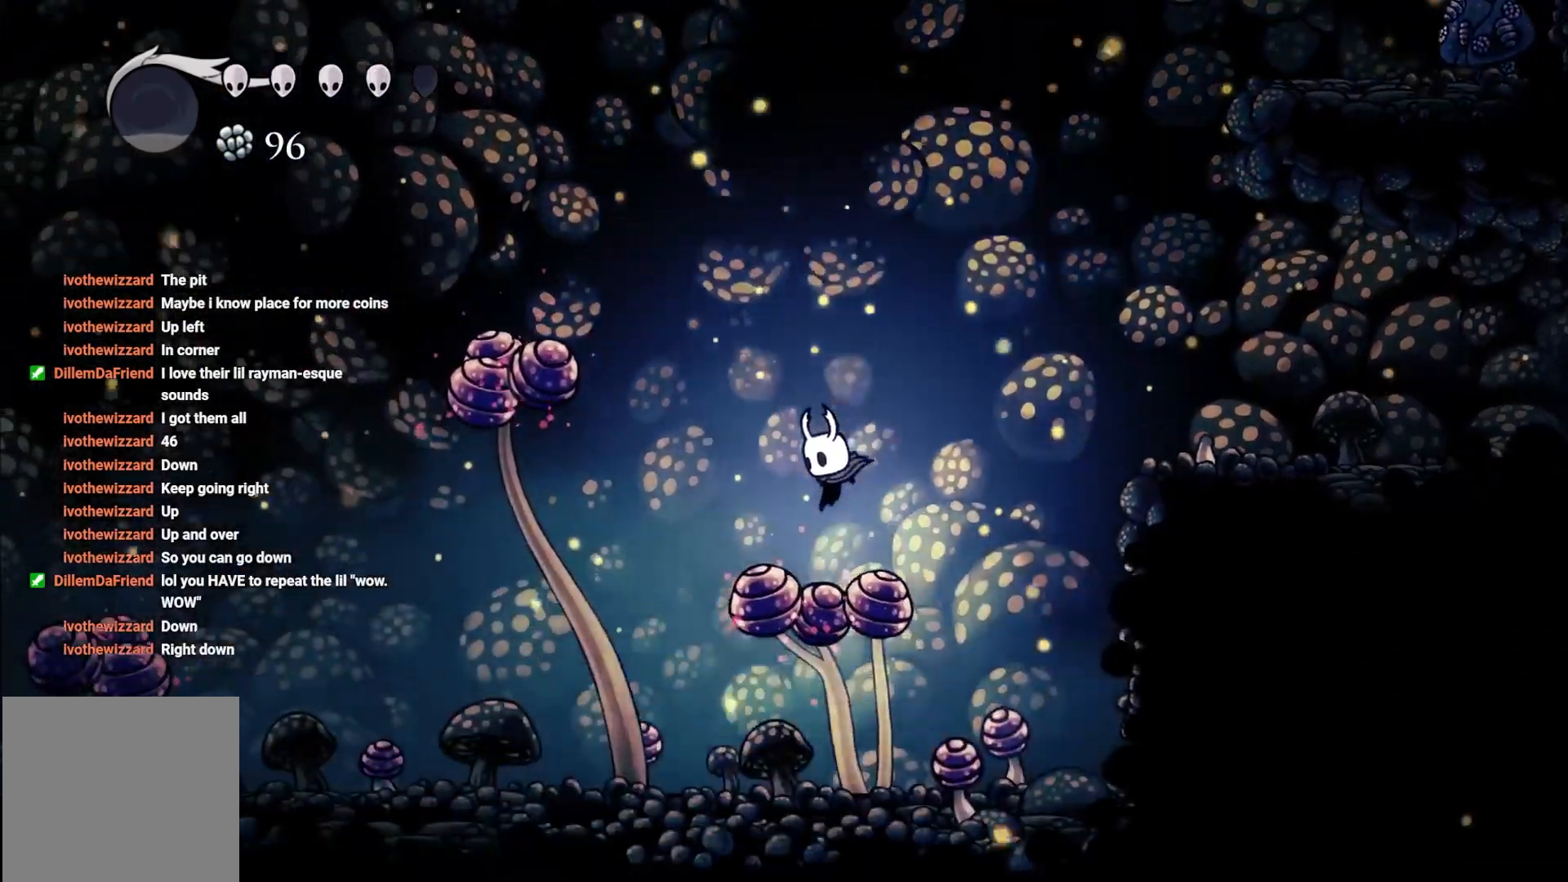
{"buttons": ["A"], "left_stick": "down-left", "right_stick": "center", "events": [[183, "X", "up"], [183, "left_stick", "down-left"], [283, "A", "down"]]}
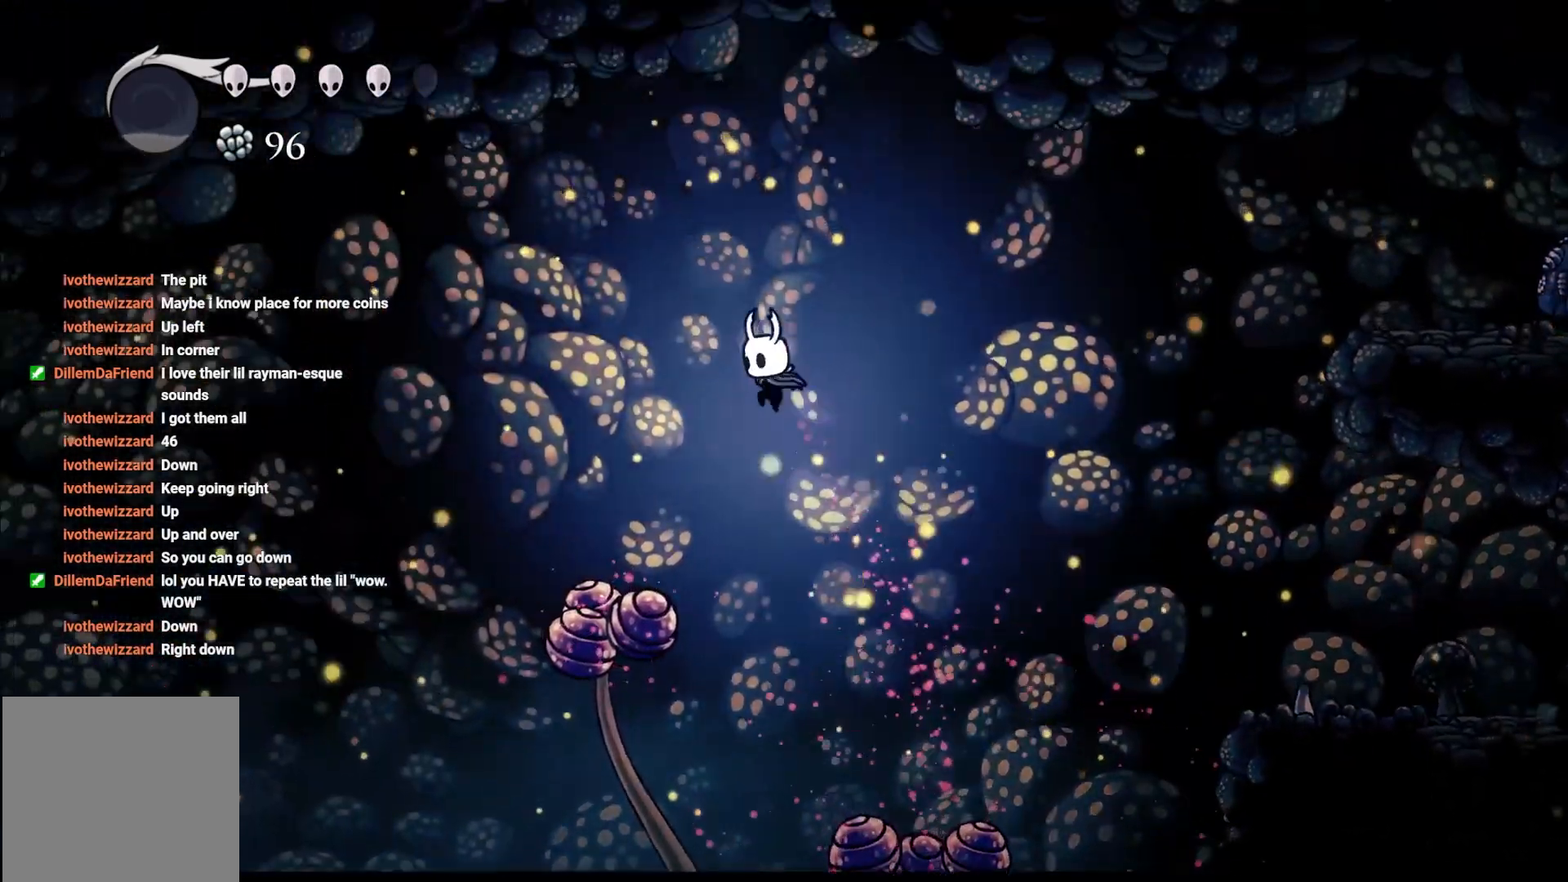
{"buttons": ["X"], "left_stick": "down-left", "right_stick": "center", "events": [[133, "A", "up"], [383, "X", "down"]]}
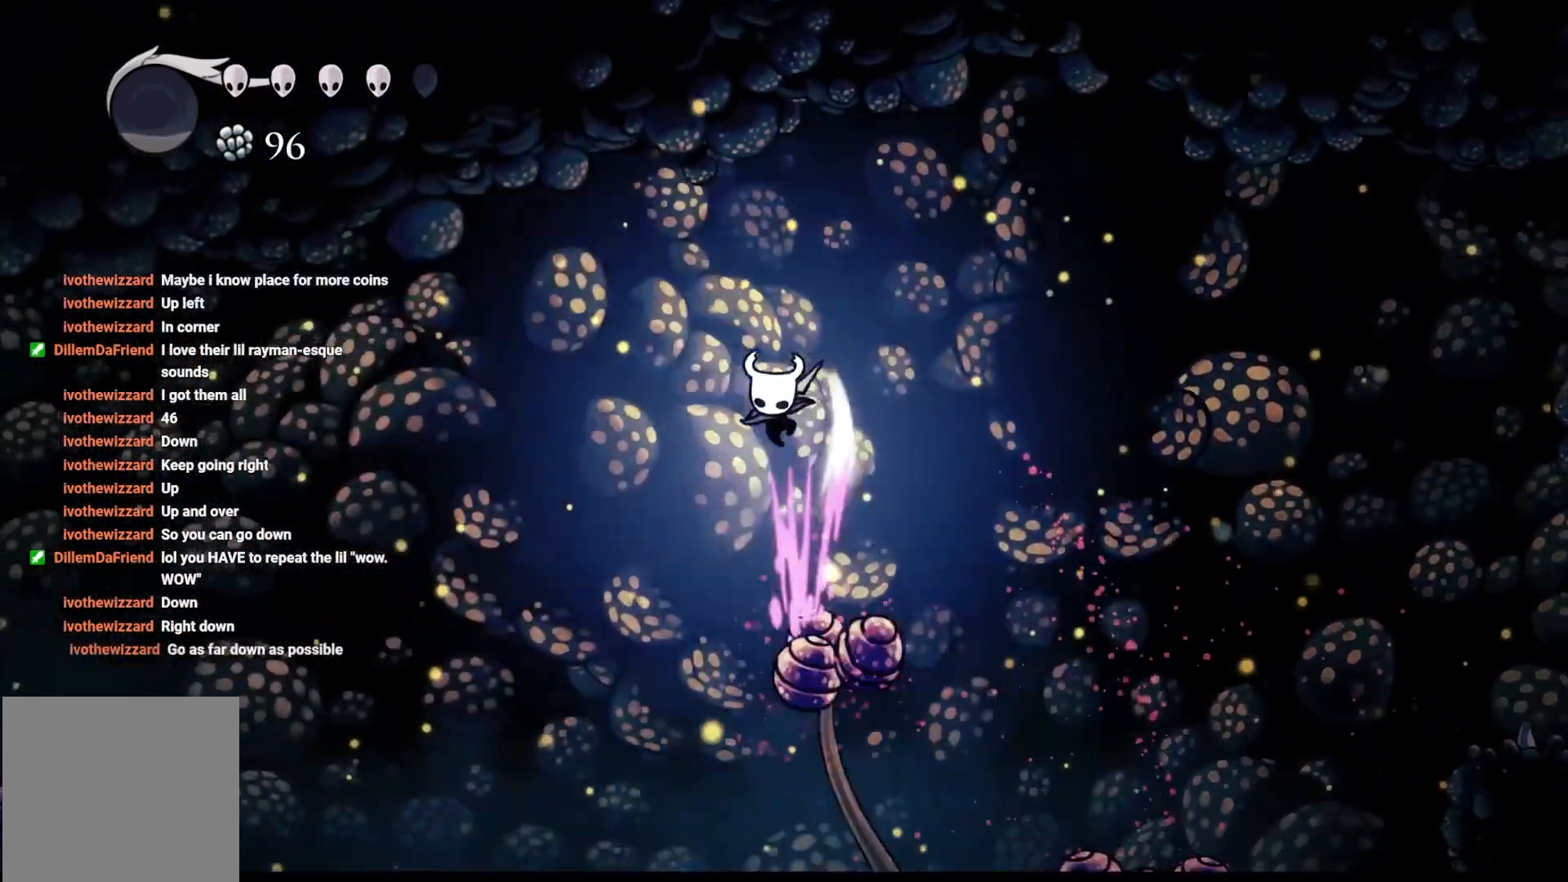
{"buttons": [], "left_stick": "down-left", "right_stick": "center", "events": [[33, "X", "up"]]}
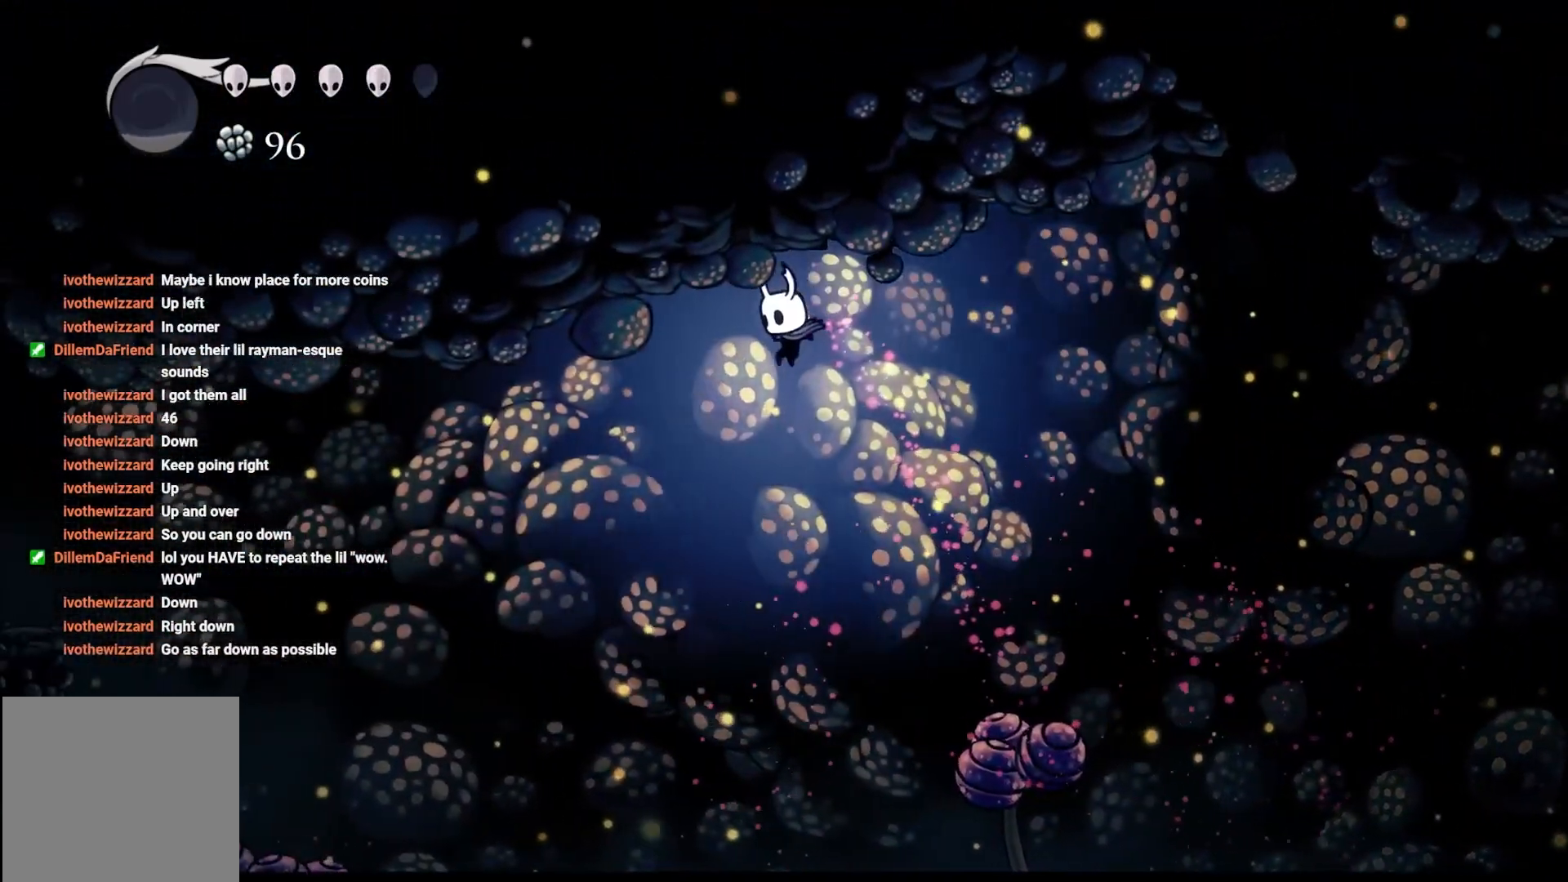
{"buttons": [], "left_stick": "down-left", "right_stick": "center", "events": [[150, "R2", "down"], [483, "R2", "up"]]}
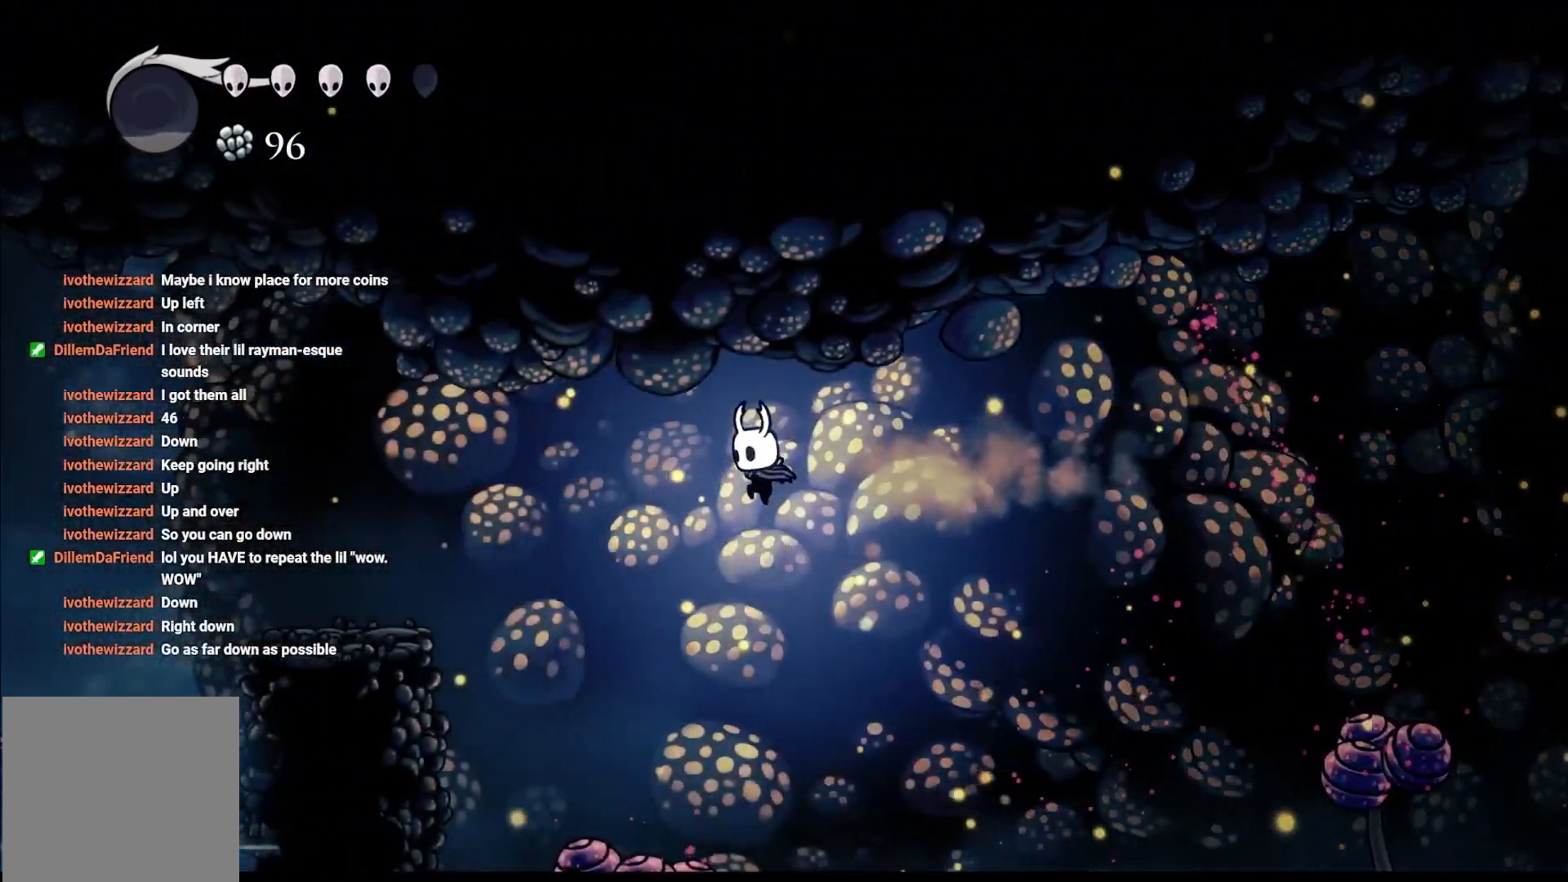
{"buttons": ["X"], "left_stick": "down", "right_stick": "center", "events": [[250, "X", "down"], [300, "left_stick", "down"]]}
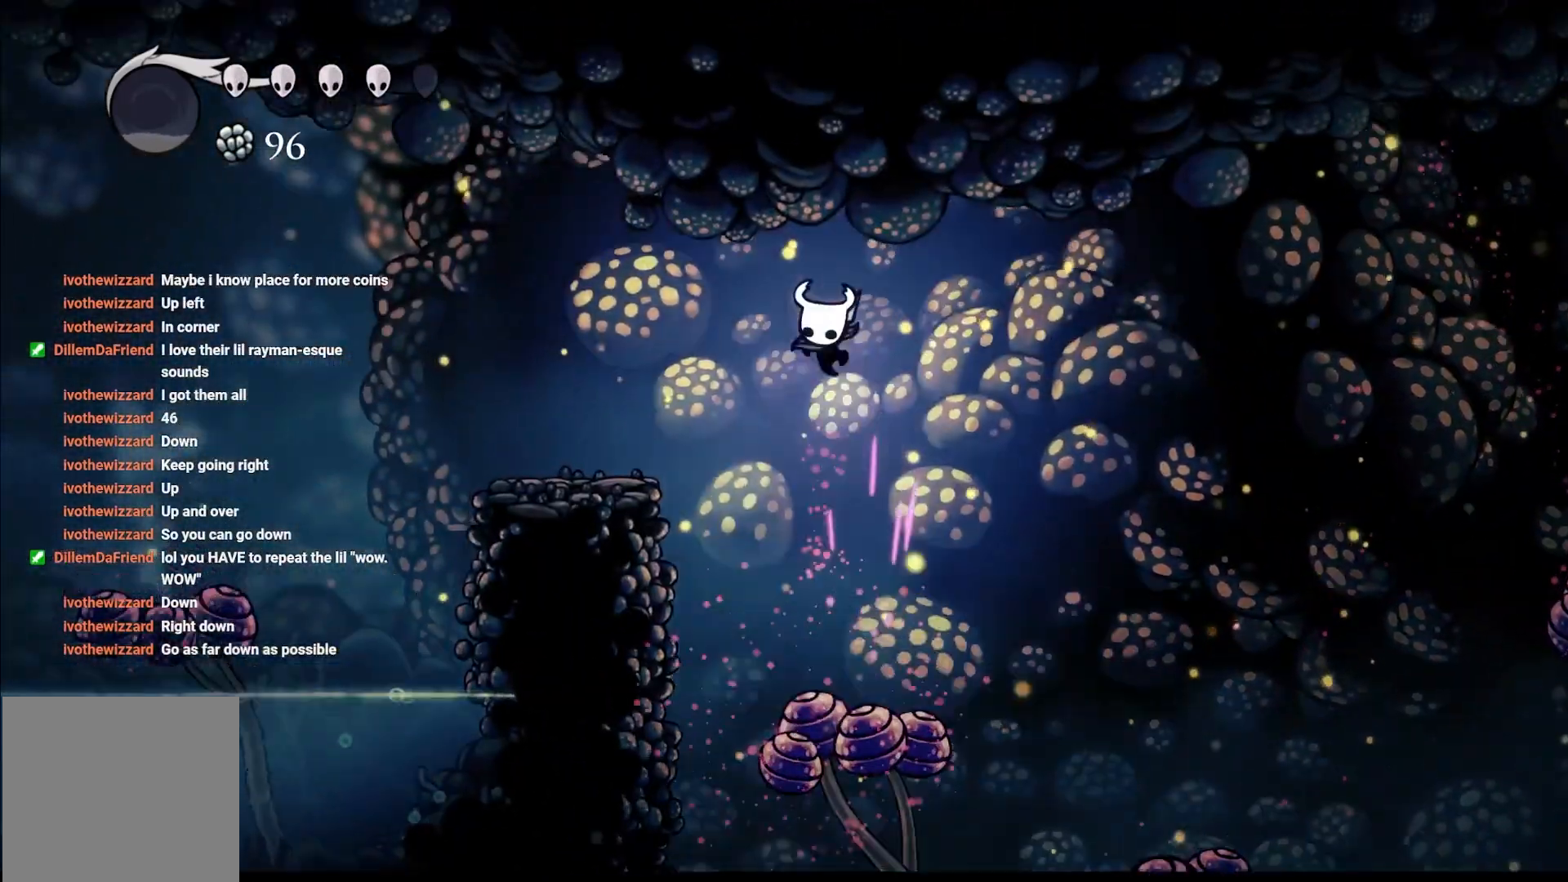
{"buttons": [], "left_stick": "down-left", "right_stick": "center", "events": [[33, "X", "up"], [50, "left_stick", "down-left"]]}
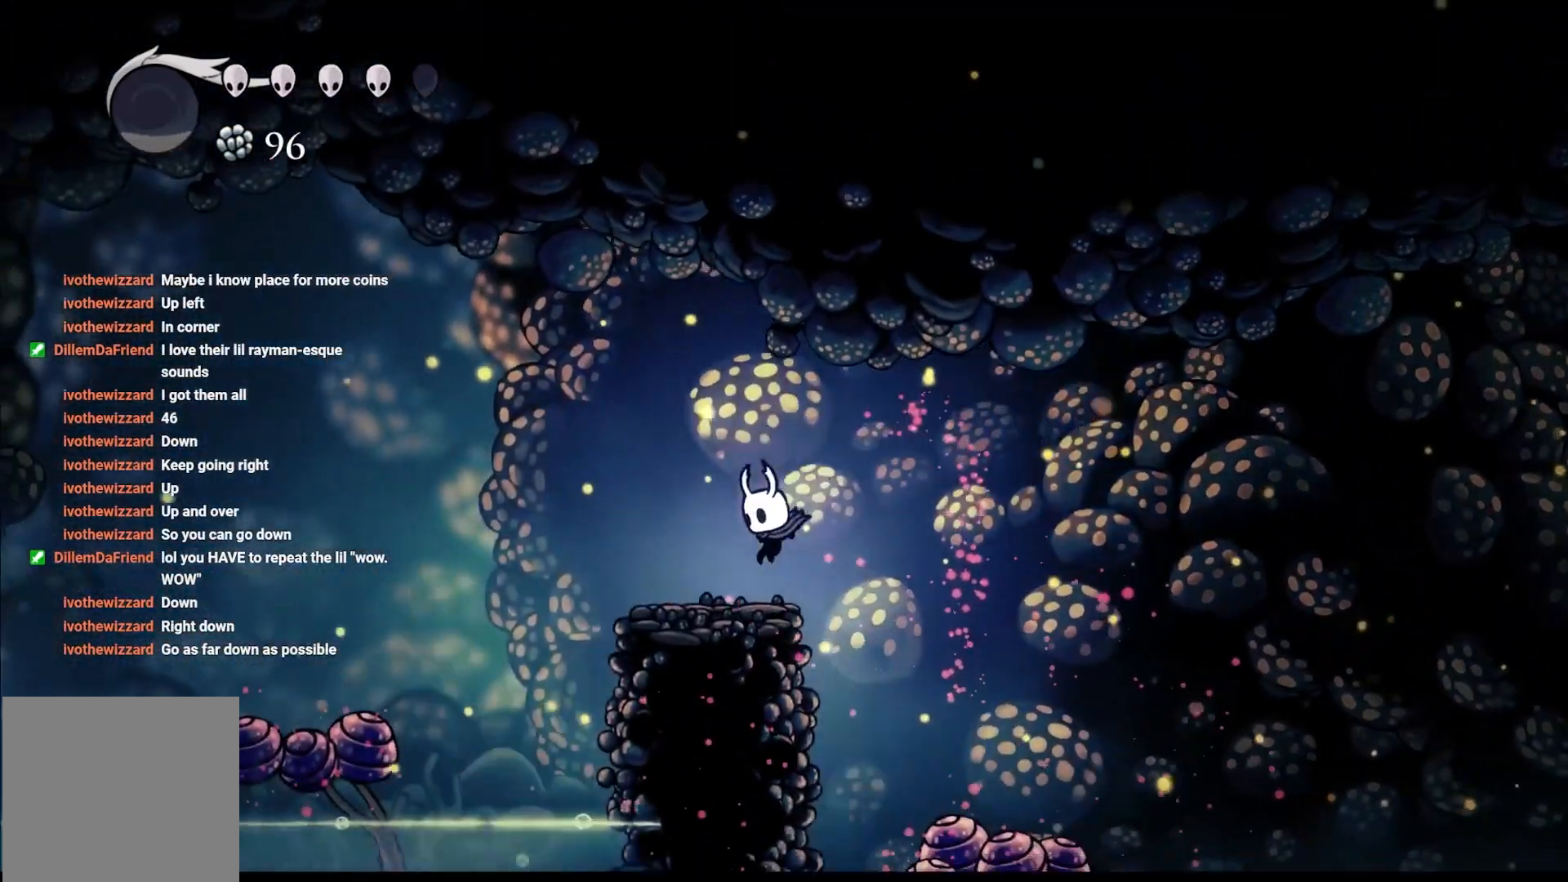
{"buttons": [], "left_stick": "center", "right_stick": "down", "events": [[33, "left_stick", "center"], [117, "right_stick", "down"]]}
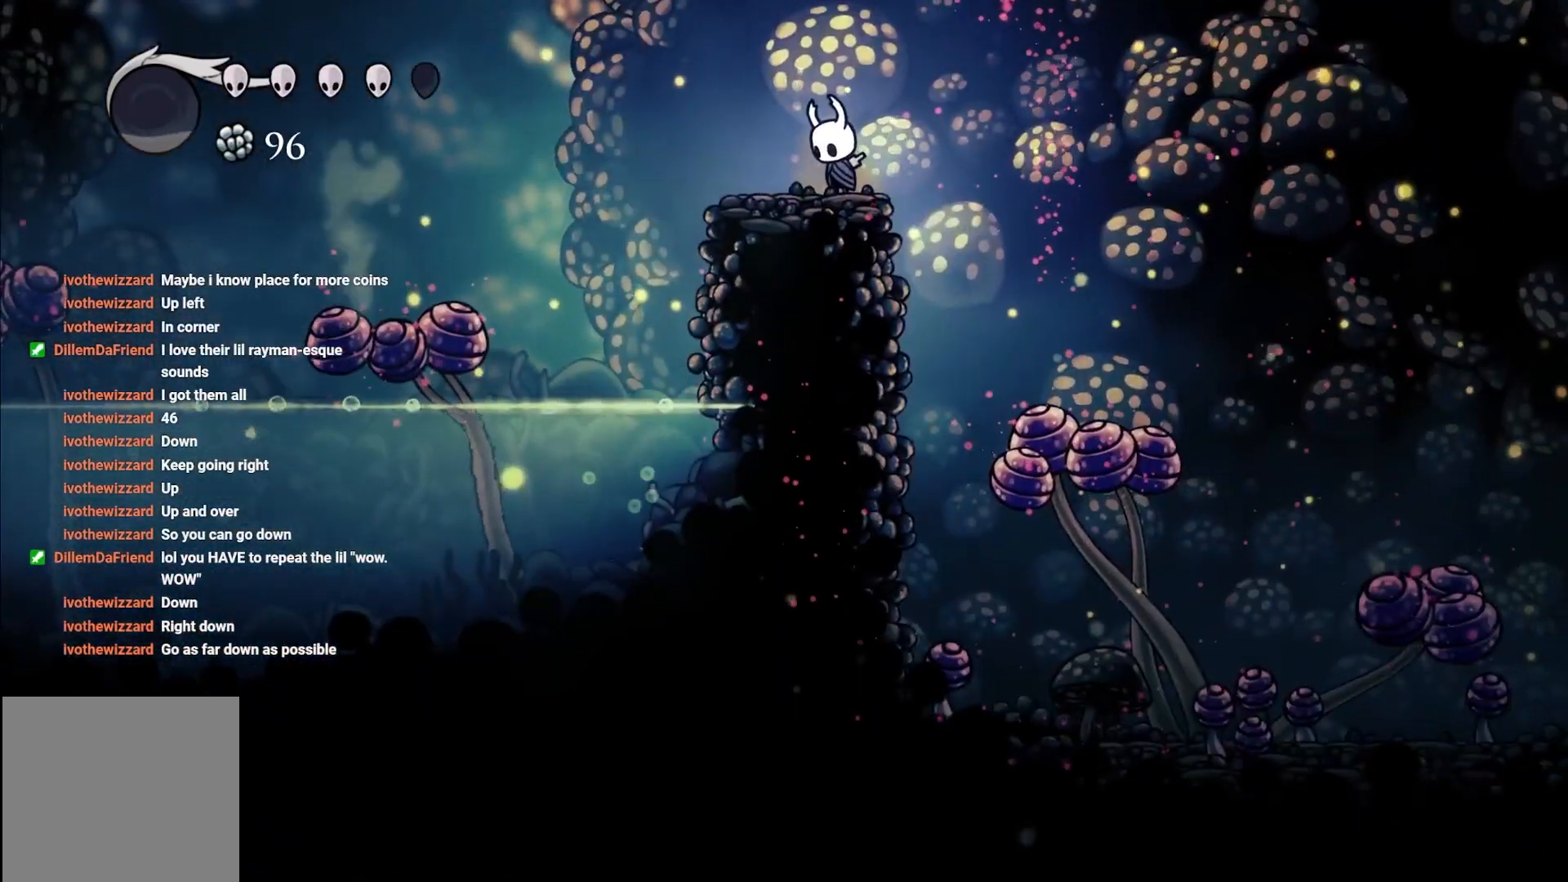
{"buttons": [], "left_stick": "left", "right_stick": "center", "events": [[367, "left_stick", "left"], [367, "right_stick", "center"]]}
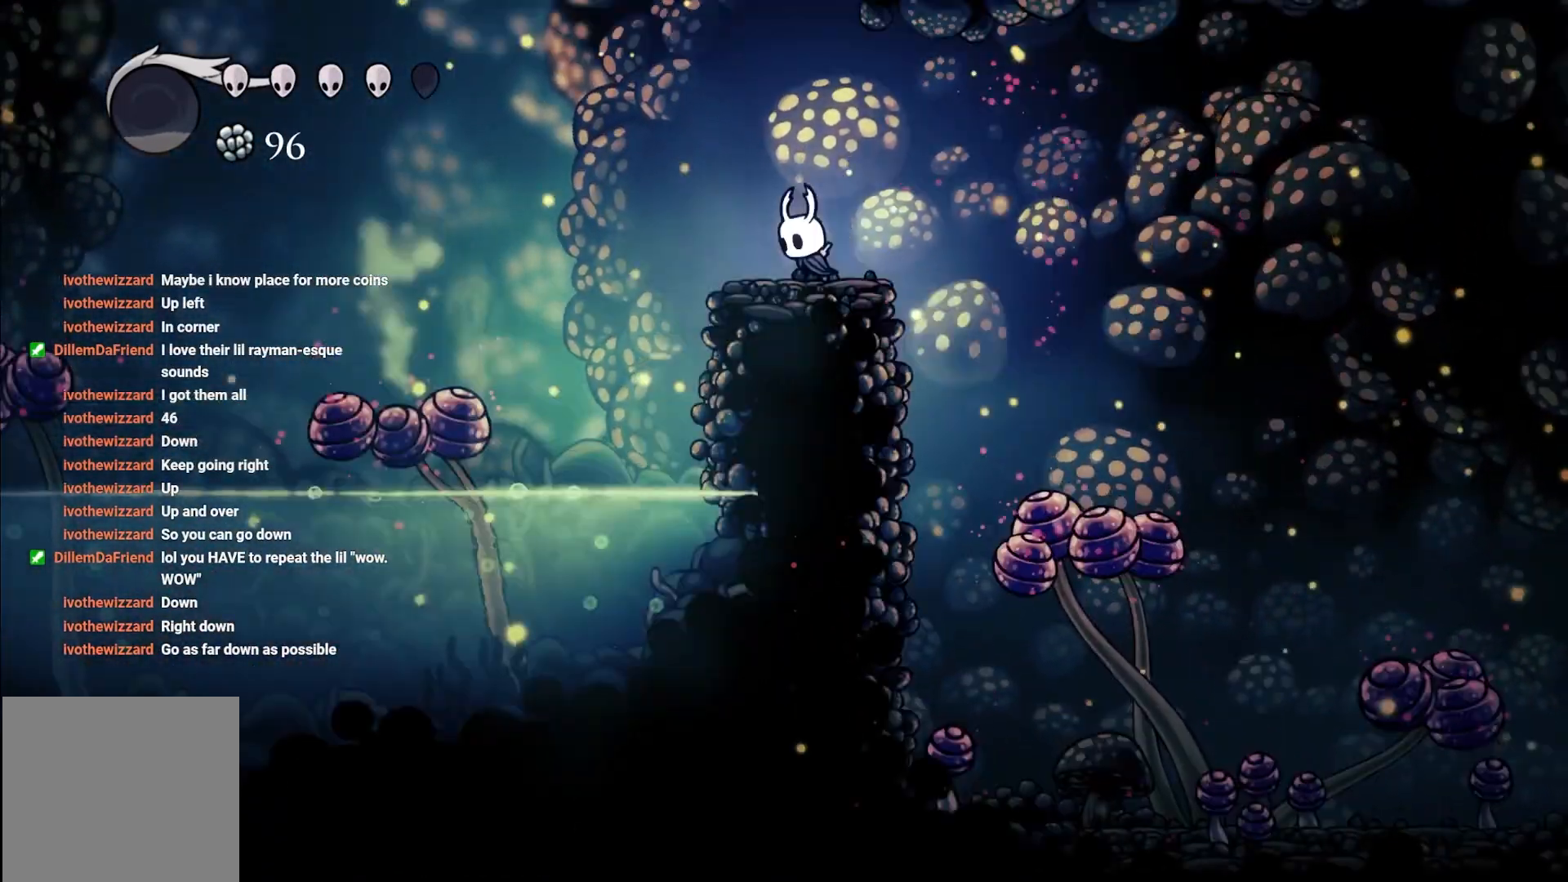
{"buttons": ["A"], "left_stick": "left", "right_stick": "center", "events": [[67, "A", "down"]]}
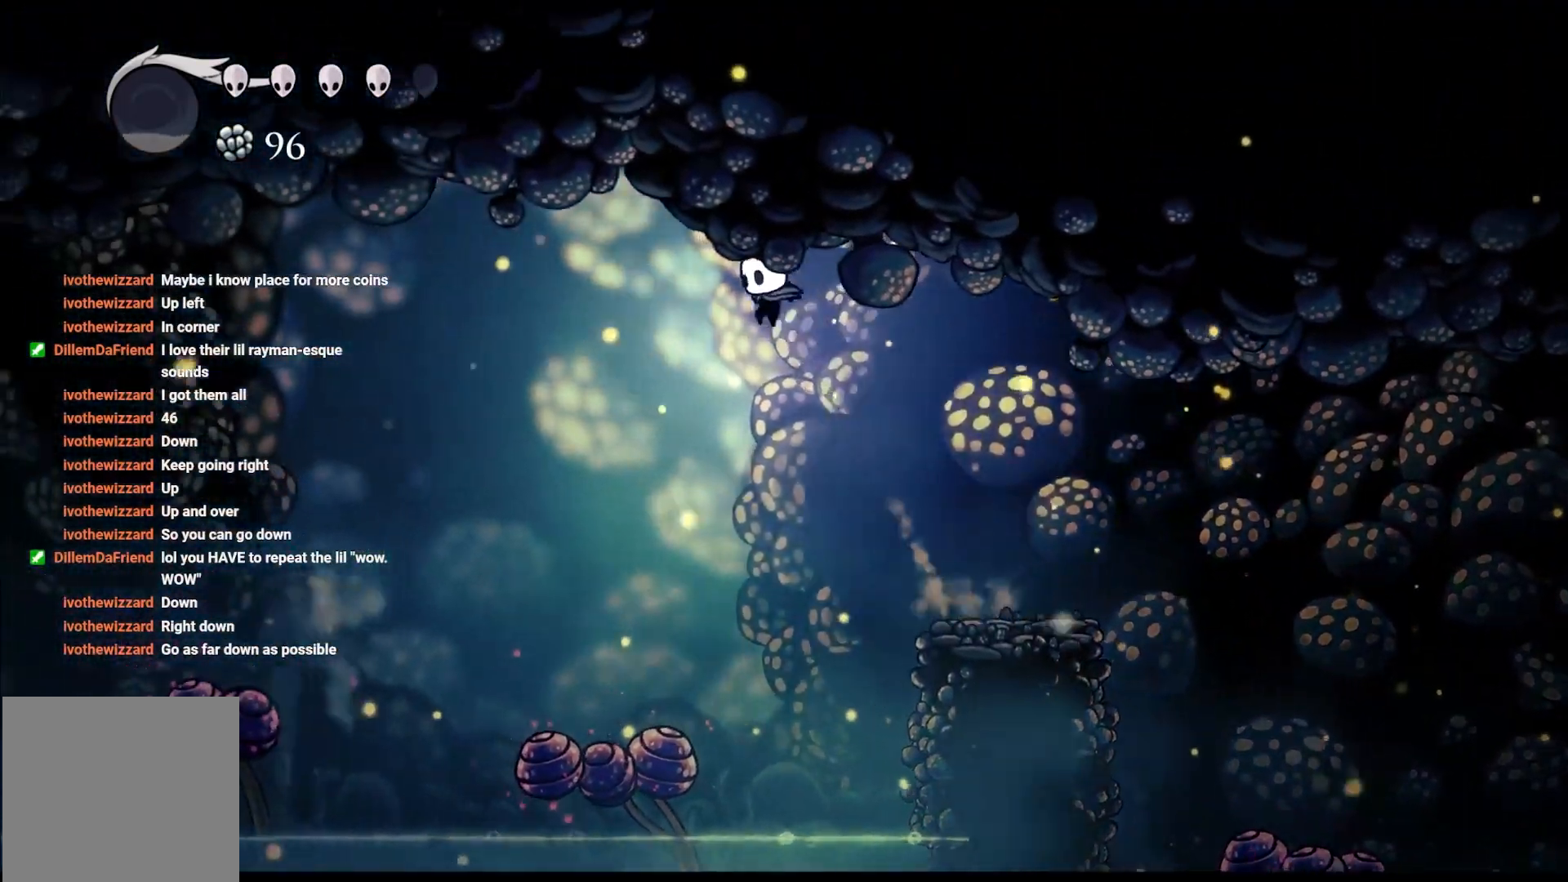
{"buttons": [], "left_stick": "down-left", "right_stick": "center", "events": [[33, "A", "up"], [183, "left_stick", "down"], [317, "left_stick", "down-left"]]}
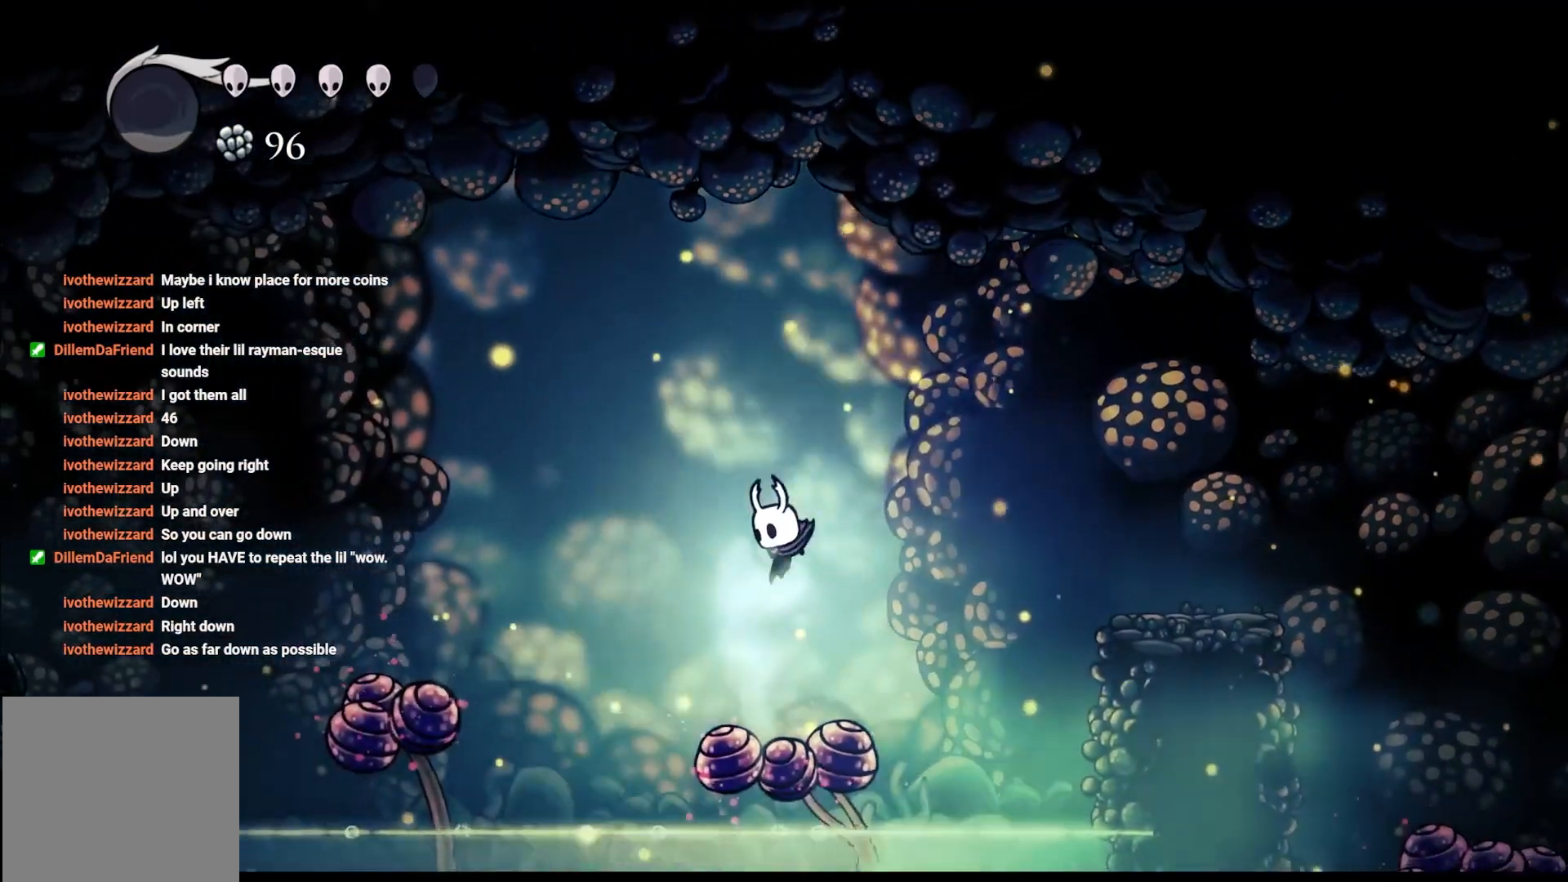
{"buttons": [], "left_stick": "down-left", "right_stick": "center", "events": [[83, "X", "down"], [350, "X", "up"]]}
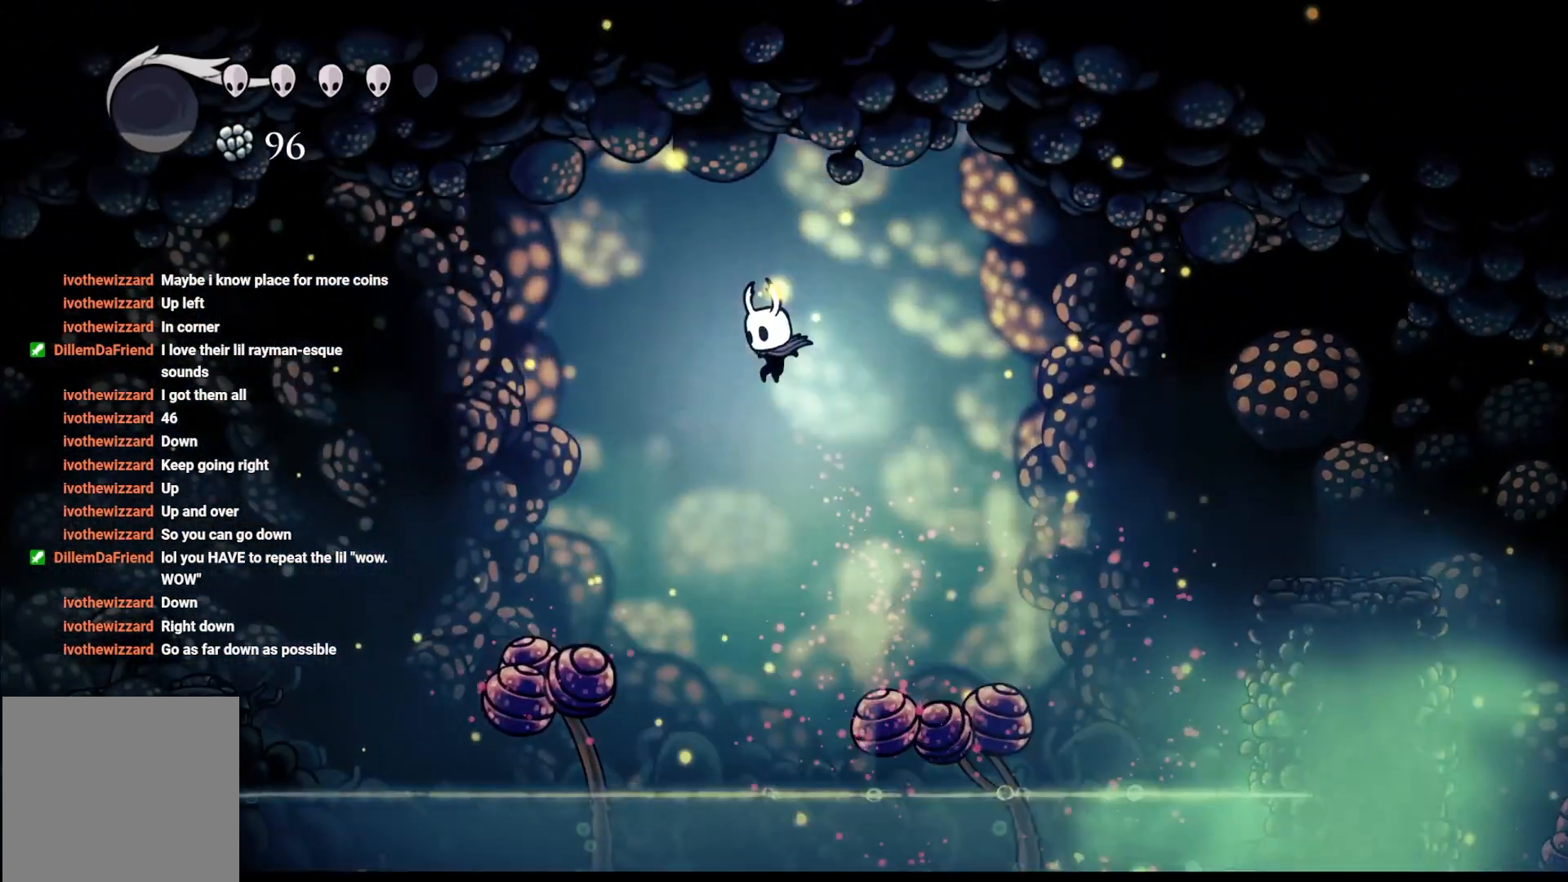
{"buttons": [], "left_stick": "down-left", "right_stick": "center", "events": [[233, "left_stick", "down"], [433, "left_stick", "down-left"]]}
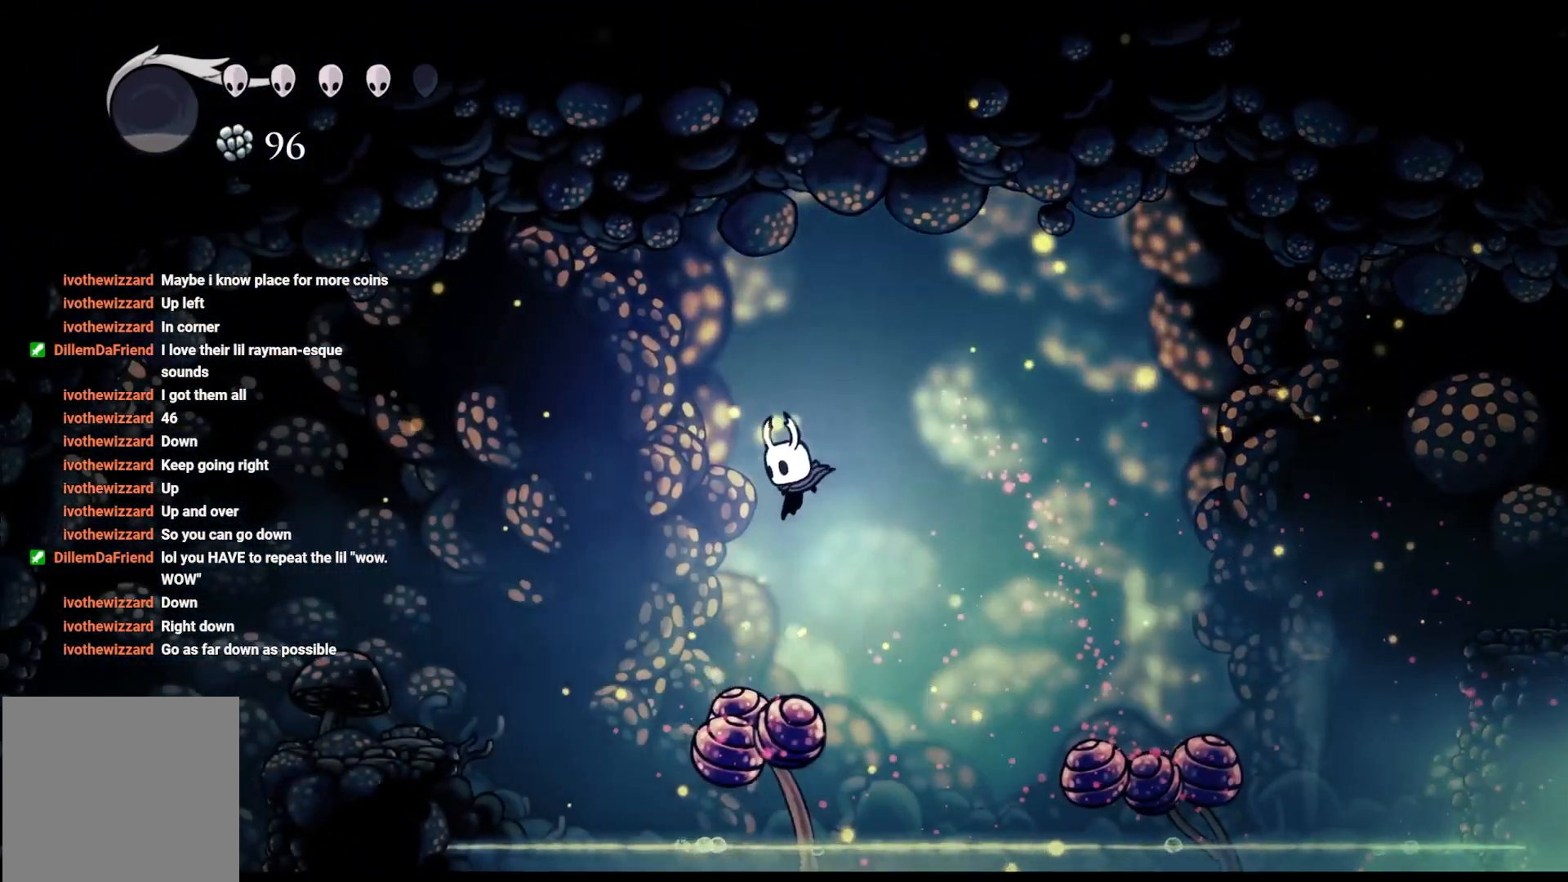
{"buttons": [], "left_stick": "down-left", "right_stick": "center", "events": [[33, "X", "down"], [100, "left_stick", "down"], [333, "left_stick", "down-left"], [400, "X", "up"]]}
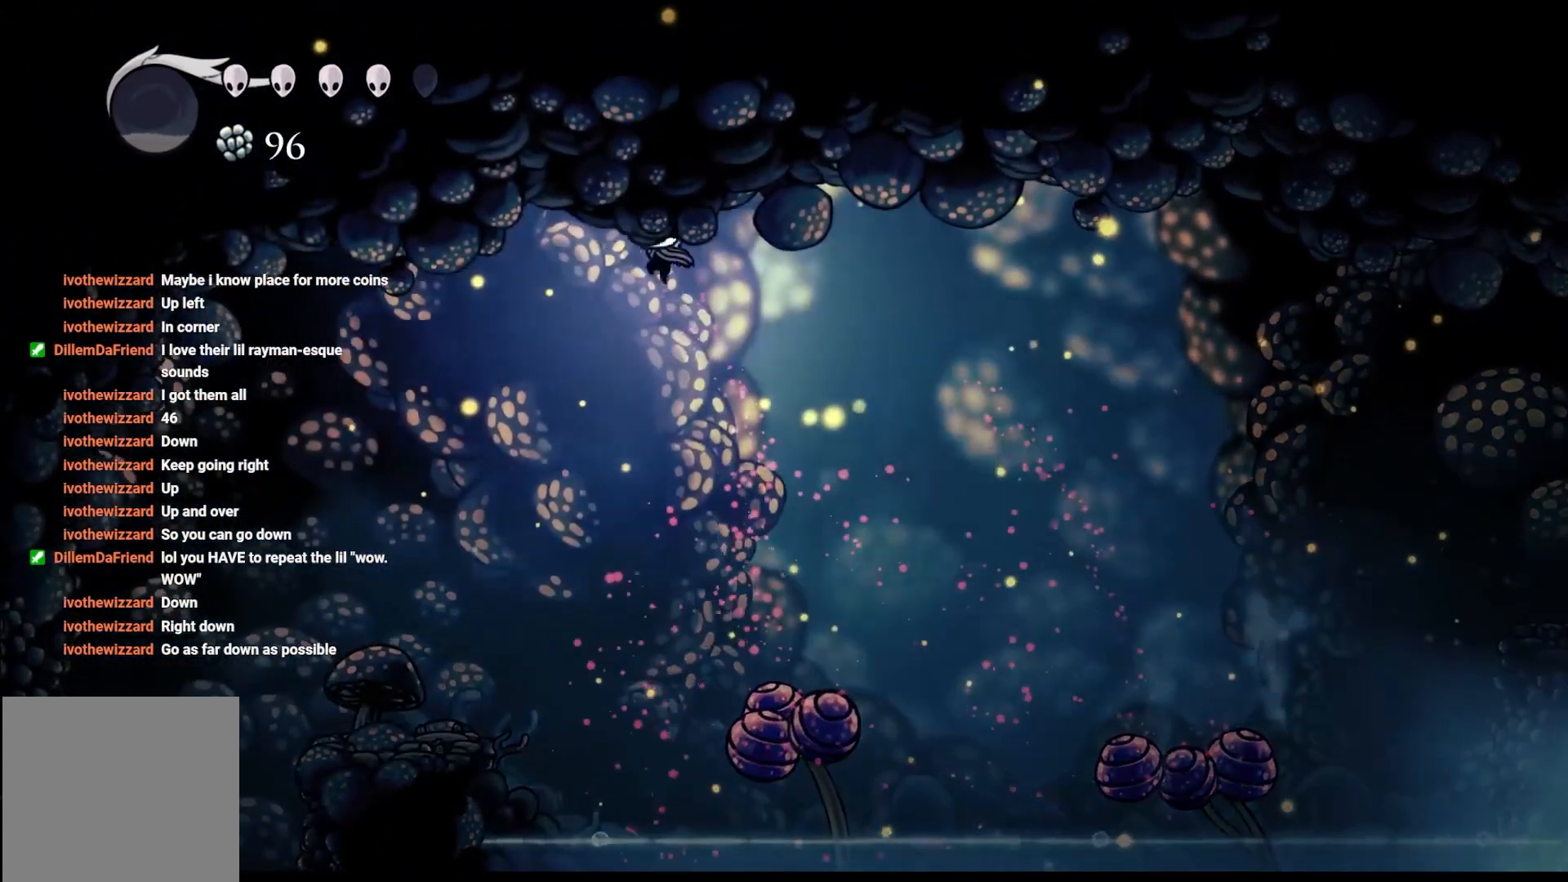
{"buttons": [], "left_stick": "down-left", "right_stick": "center", "events": []}
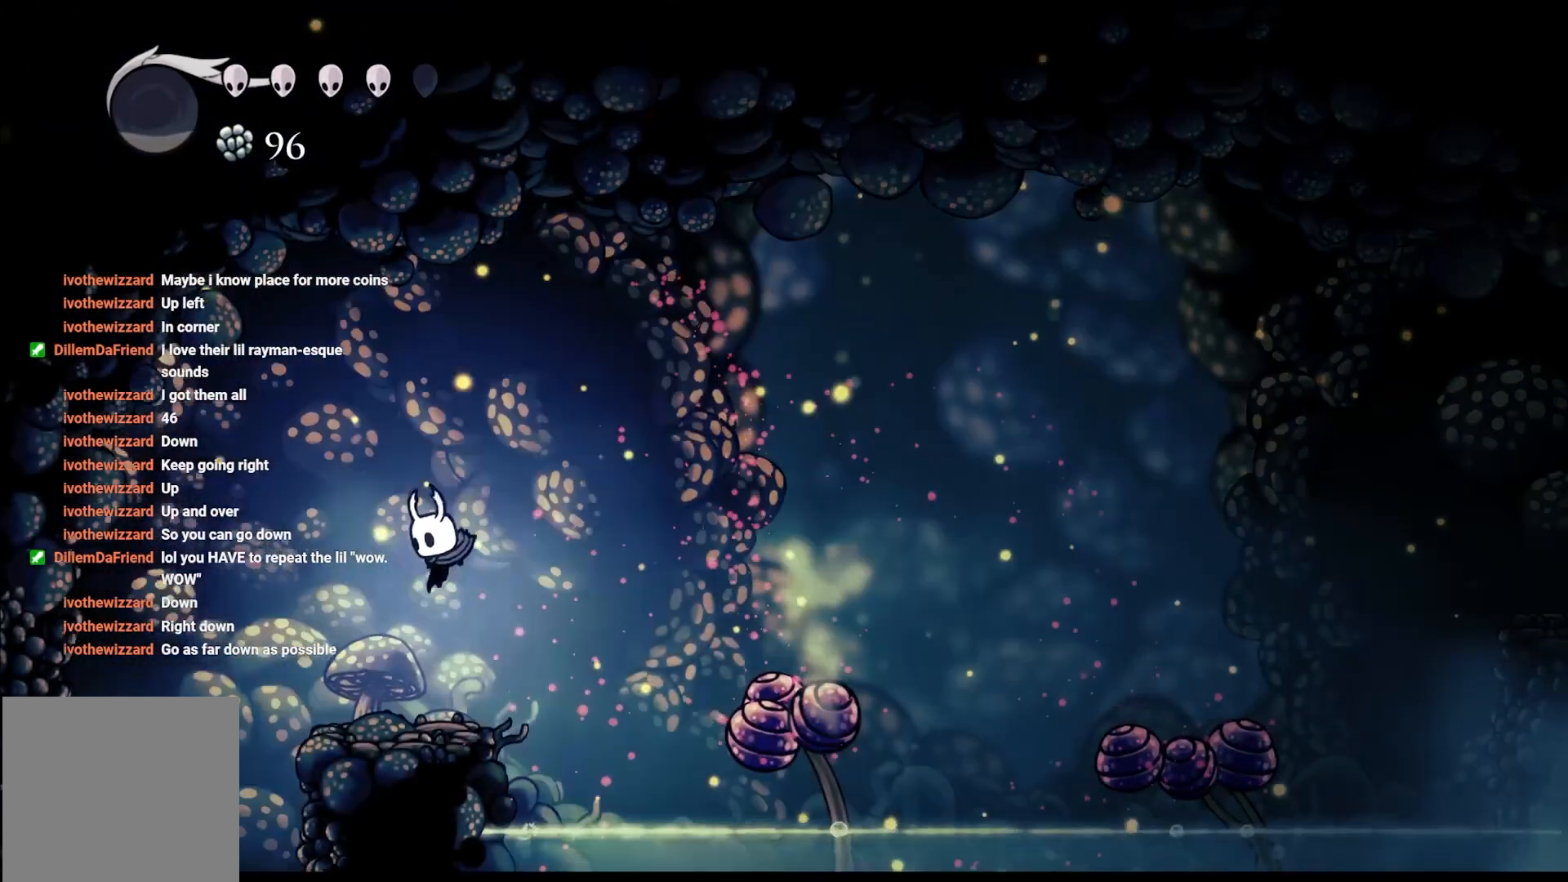
{"buttons": [], "left_stick": "center", "right_stick": "center", "events": [[83, "left_stick", "center"]]}